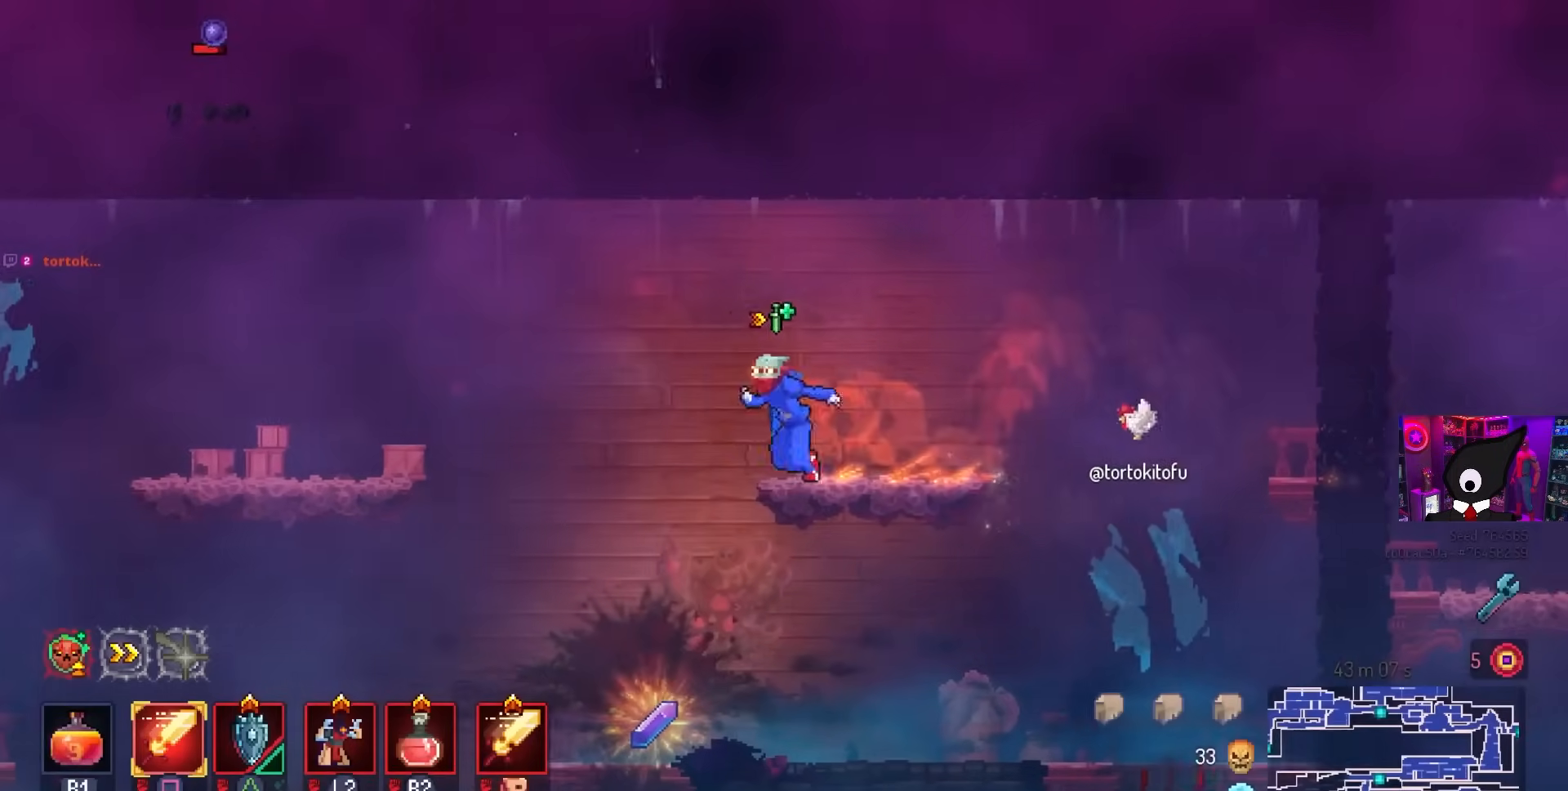
Gameplay with a controller (PlayStation layout); each line is a JSON object with the inputs held at the frame after it. "events" lists button and stick changes between this image and that frame as [ms after this image, input, new state], when the widget could be followed in between.
{"buttons": ["DPAD_DOWN"], "left_stick": "center", "right_stick": "center", "events": [[83, "DPAD_DOWN", "down"], [117, "DPAD_LEFT", "up"], [133, "CROSS", "down"], [250, "CIRCLE", "down"], [250, "CROSS", "up"], [333, "CIRCLE", "up"], [350, "DPAD_DOWN", "up"], [467, "DPAD_DOWN", "down"]]}
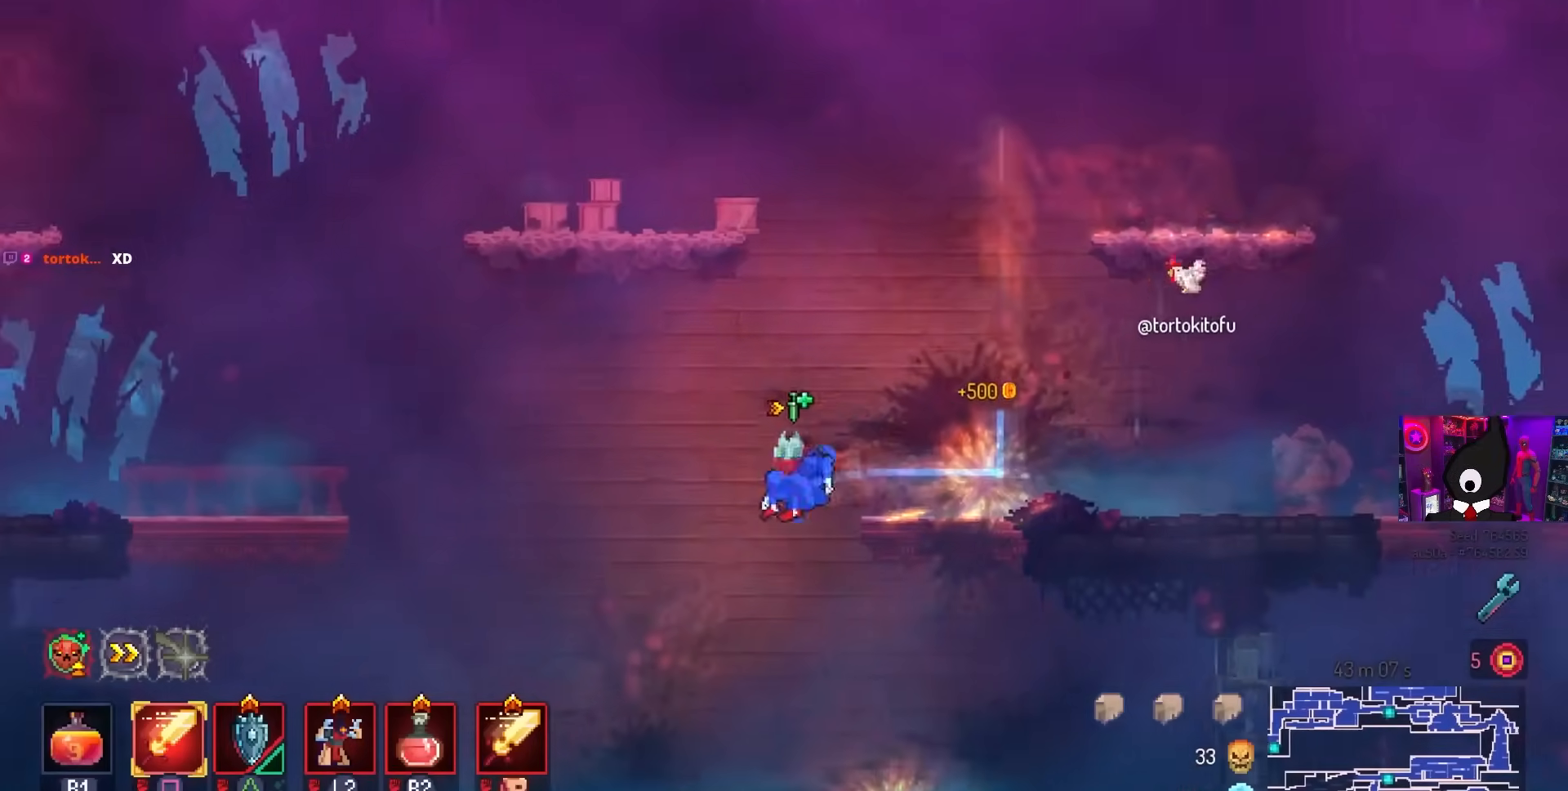
{"buttons": ["DPAD_RIGHT"], "left_stick": "center", "right_stick": "center", "events": [[33, "CROSS", "down"], [83, "DPAD_RIGHT", "down"], [133, "CROSS", "up"], [217, "DPAD_DOWN", "up"], [250, "DPAD_RIGHT", "up"], [417, "DPAD_RIGHT", "down"]]}
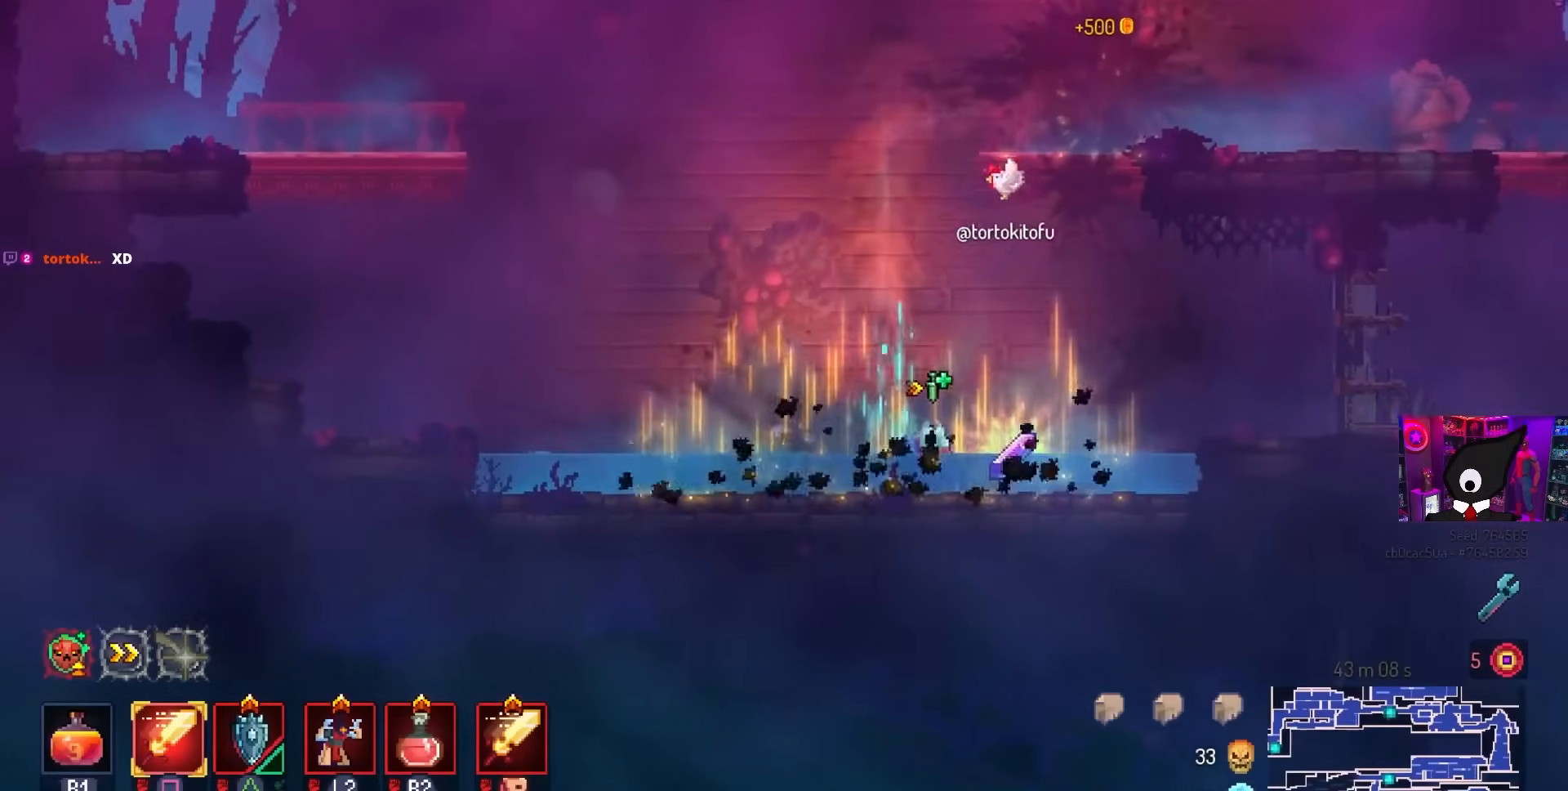
{"buttons": ["DPAD_RIGHT"], "left_stick": "center", "right_stick": "center", "events": [[133, "L1", "down"], [233, "CROSS", "down"], [233, "L1", "up"], [317, "CROSS", "up"]]}
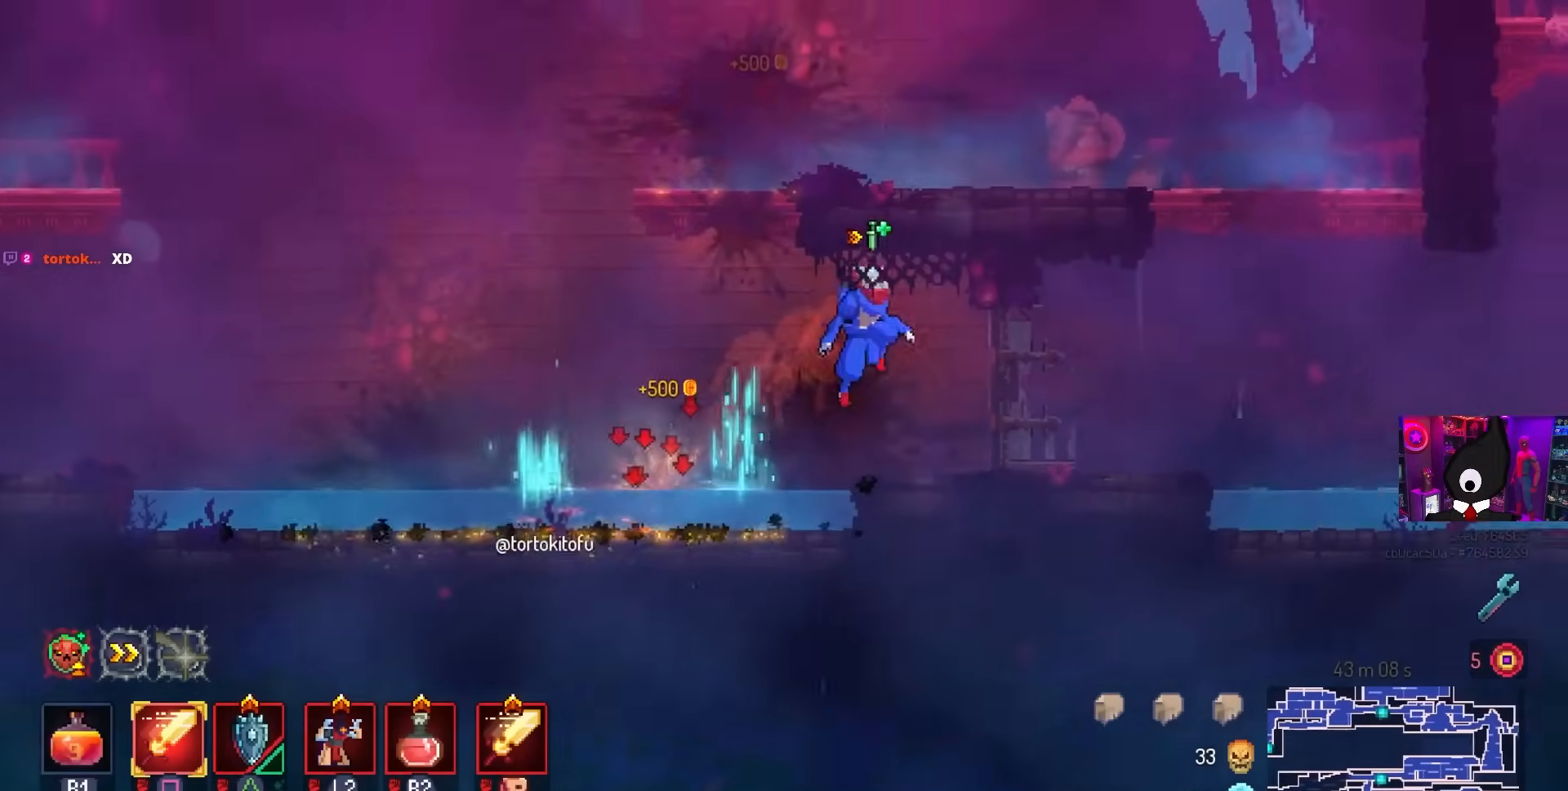
{"buttons": ["DPAD_RIGHT"], "left_stick": "center", "right_stick": "center", "events": [[367, "CROSS", "down"], [450, "CROSS", "up"]]}
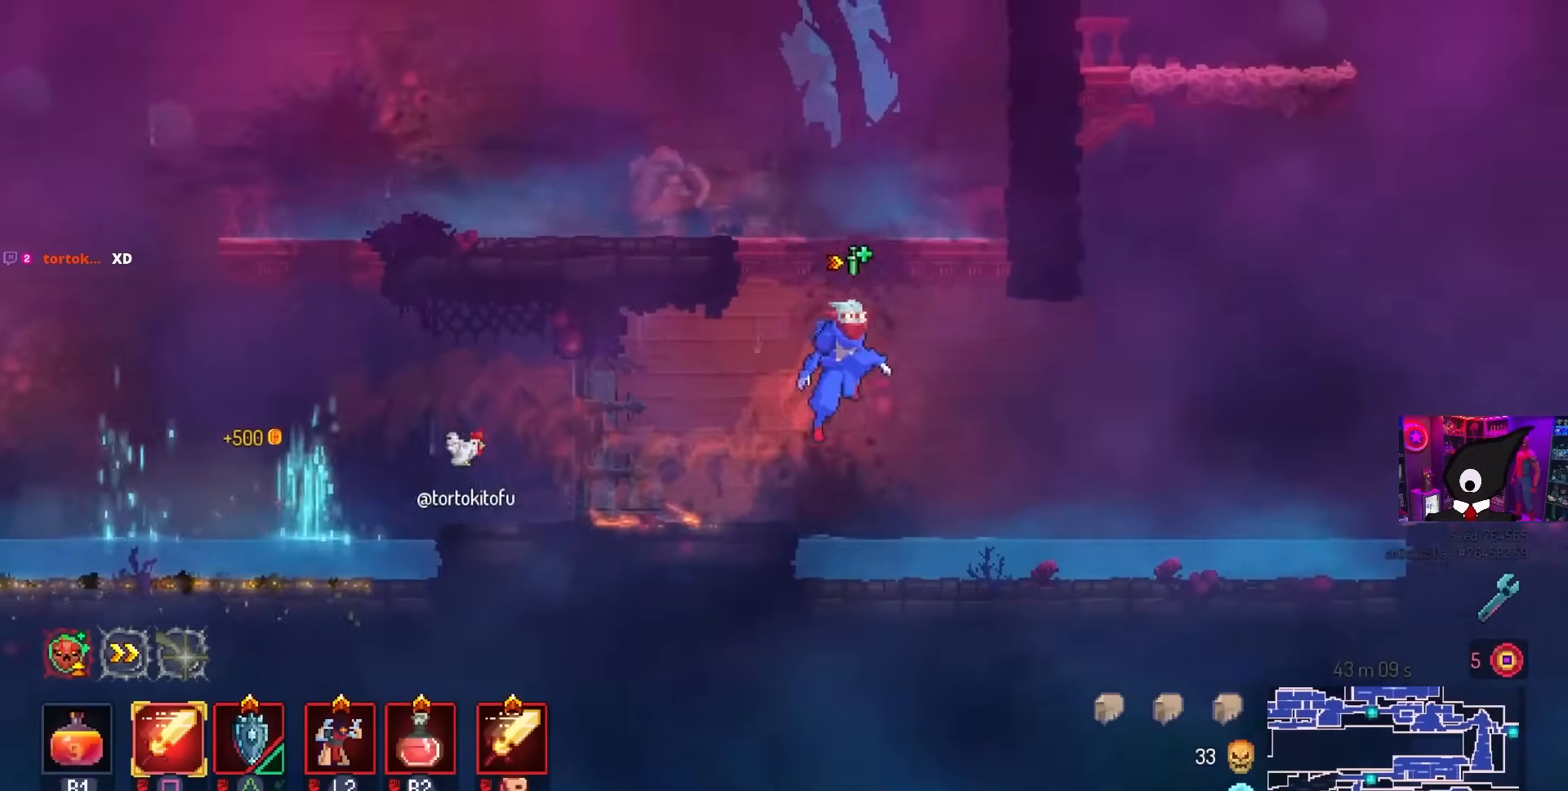
{"buttons": ["DPAD_RIGHT"], "left_stick": "center", "right_stick": "center", "events": [[283, "CROSS", "down"], [367, "CROSS", "up"]]}
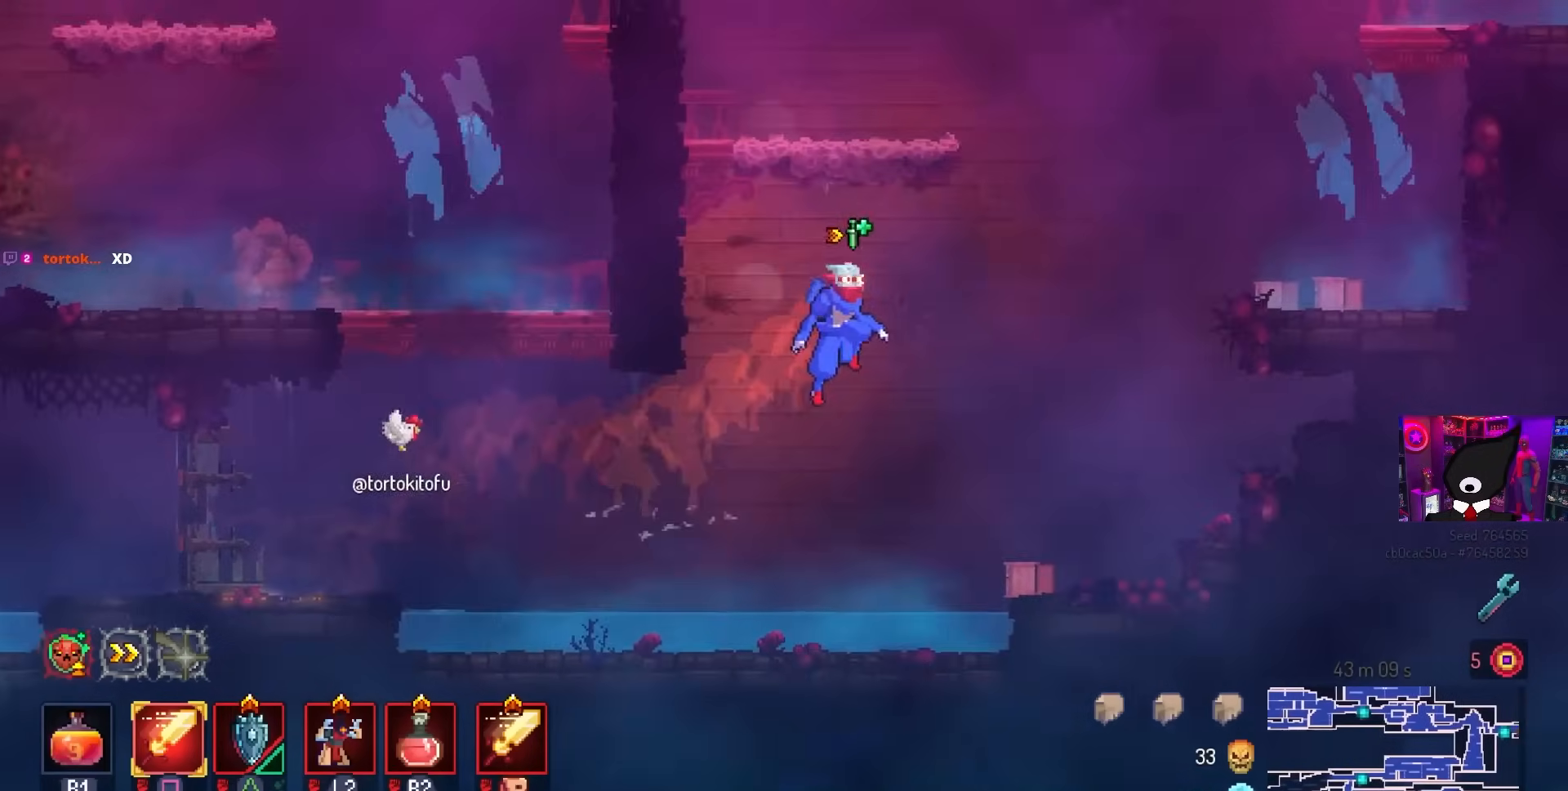
{"buttons": ["DPAD_RIGHT"], "left_stick": "center", "right_stick": "center", "events": [[217, "CROSS", "down"], [317, "CROSS", "up"]]}
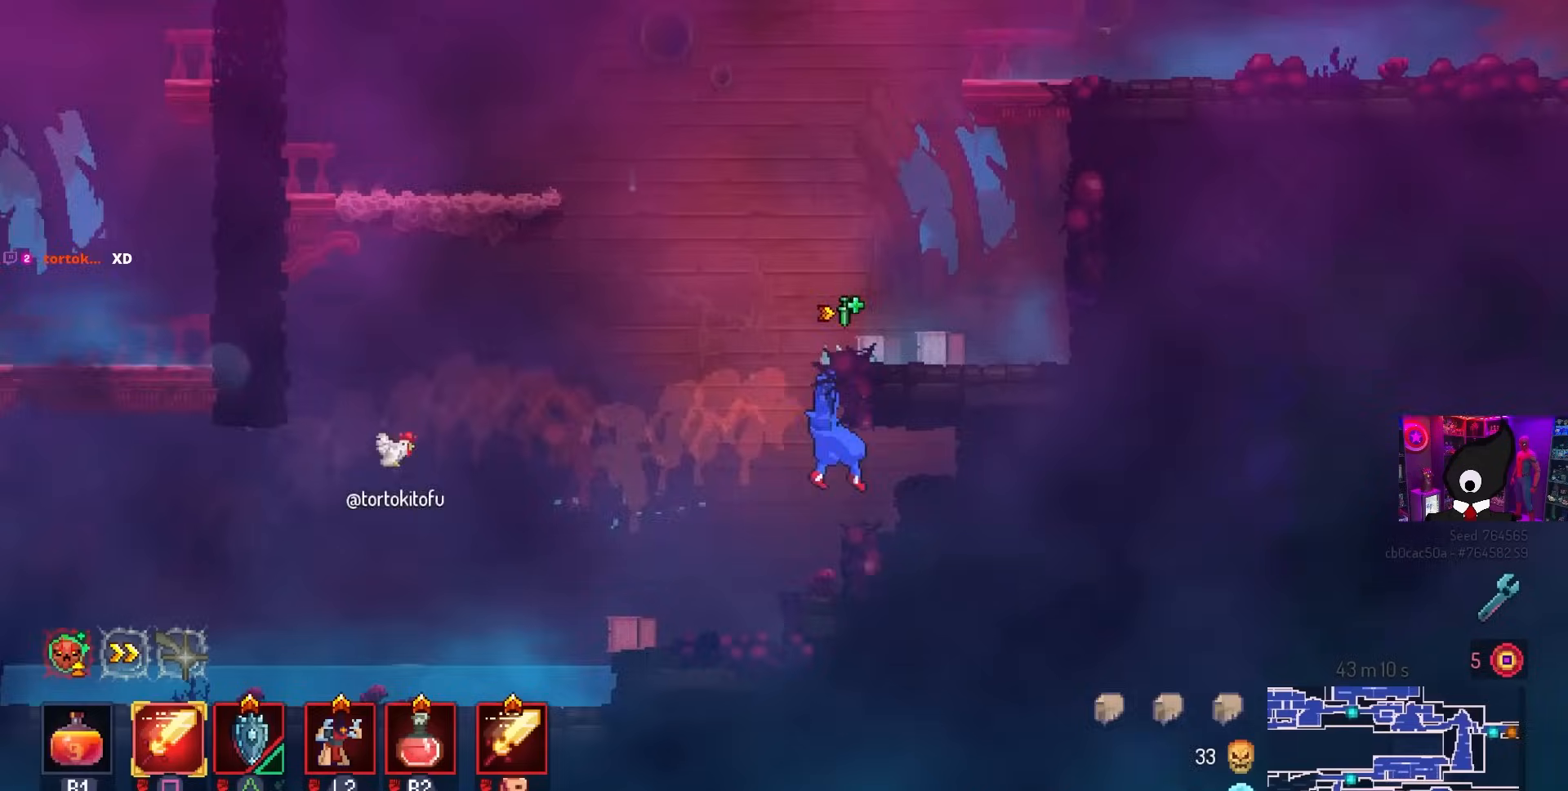
{"buttons": ["DPAD_RIGHT"], "left_stick": "center", "right_stick": "center", "events": [[267, "CROSS", "down"], [333, "CROSS", "up"], [400, "CROSS", "down"], [500, "CROSS", "up"]]}
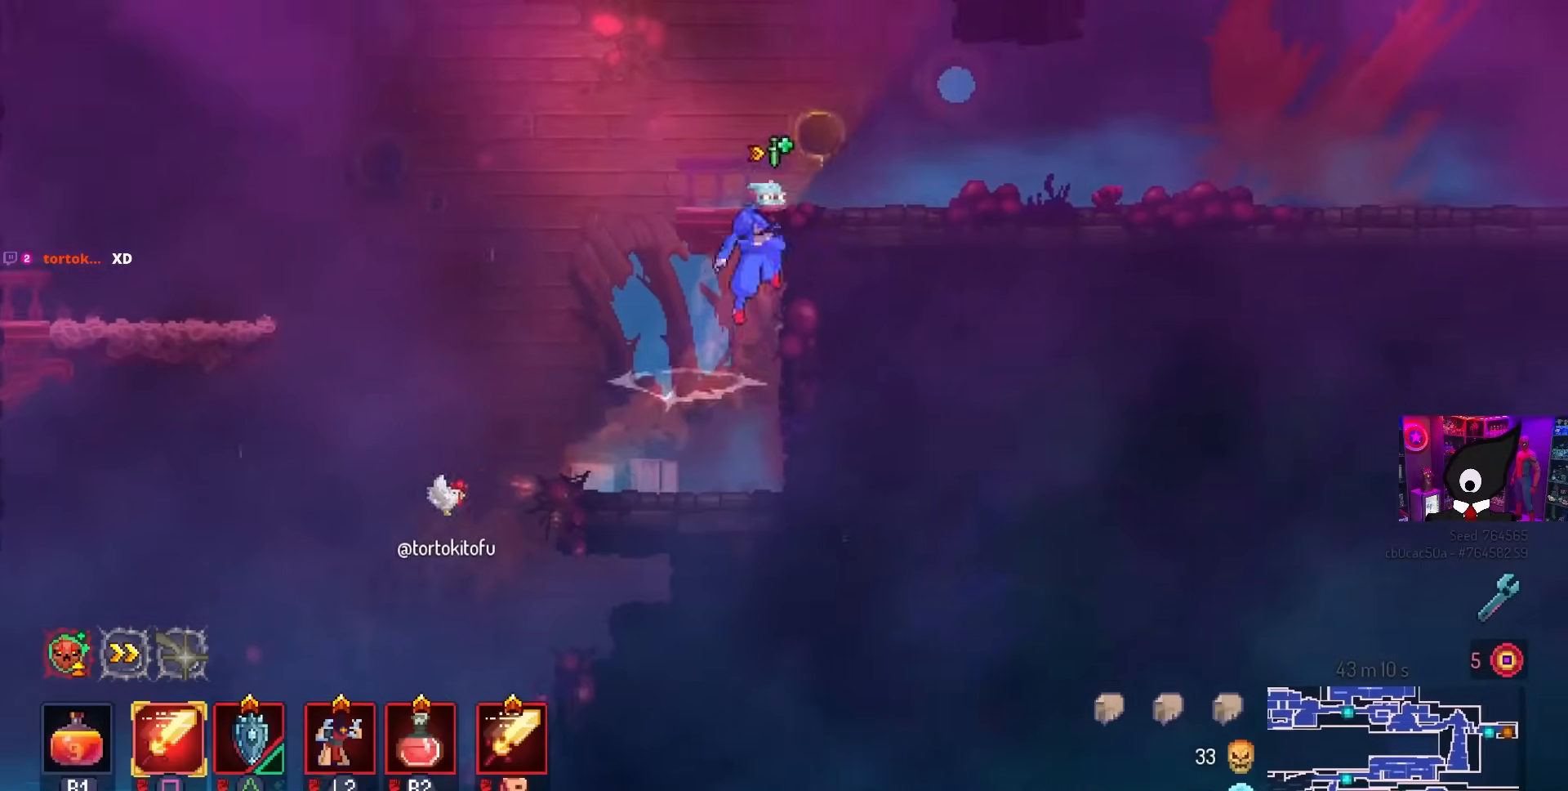
{"buttons": ["DPAD_RIGHT"], "left_stick": "center", "right_stick": "center", "events": []}
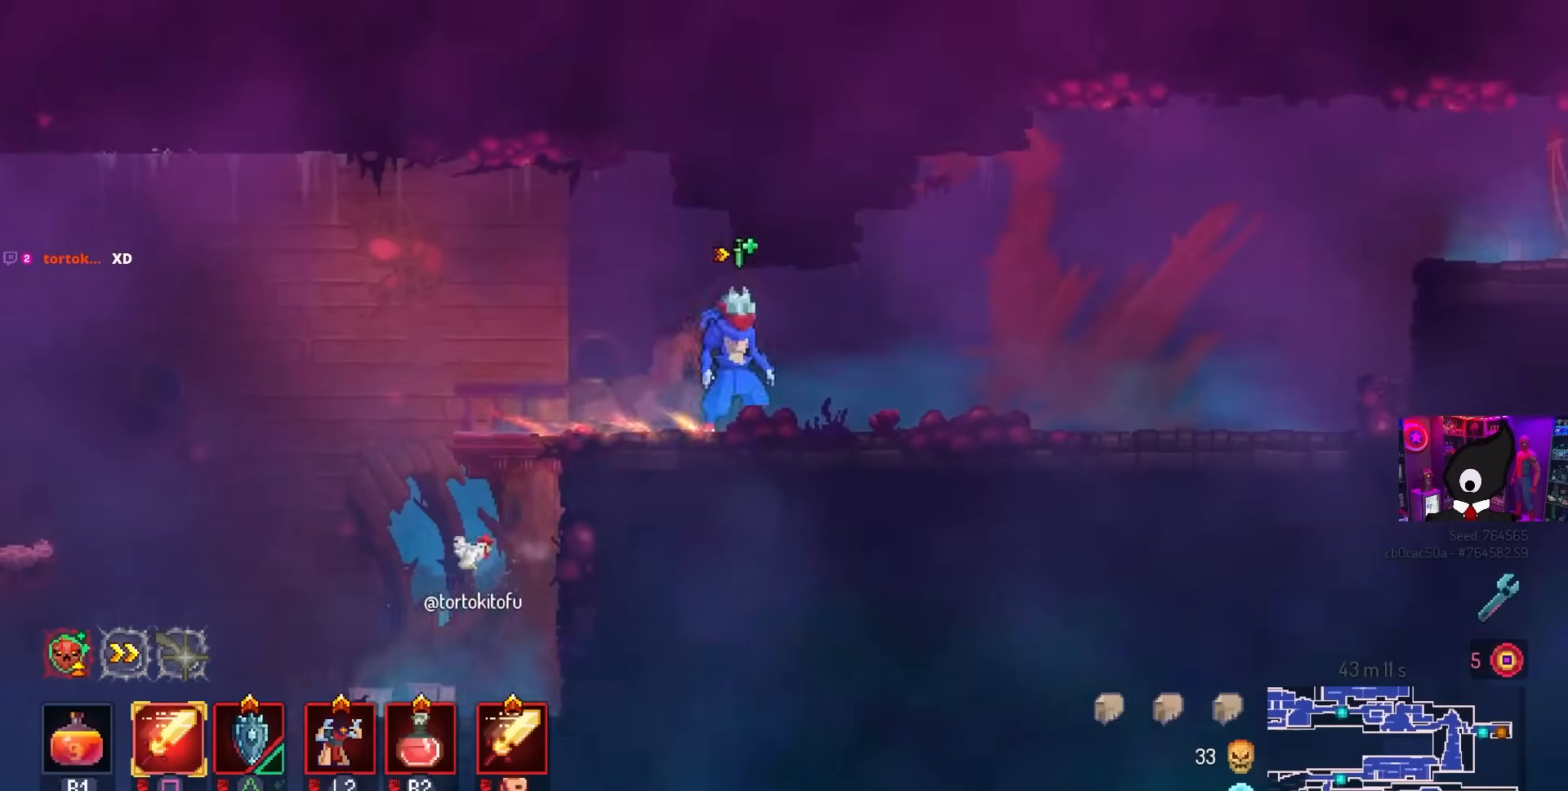
{"buttons": ["CROSS", "DPAD_RIGHT"], "left_stick": "center", "right_stick": "center", "events": [[450, "CROSS", "down"]]}
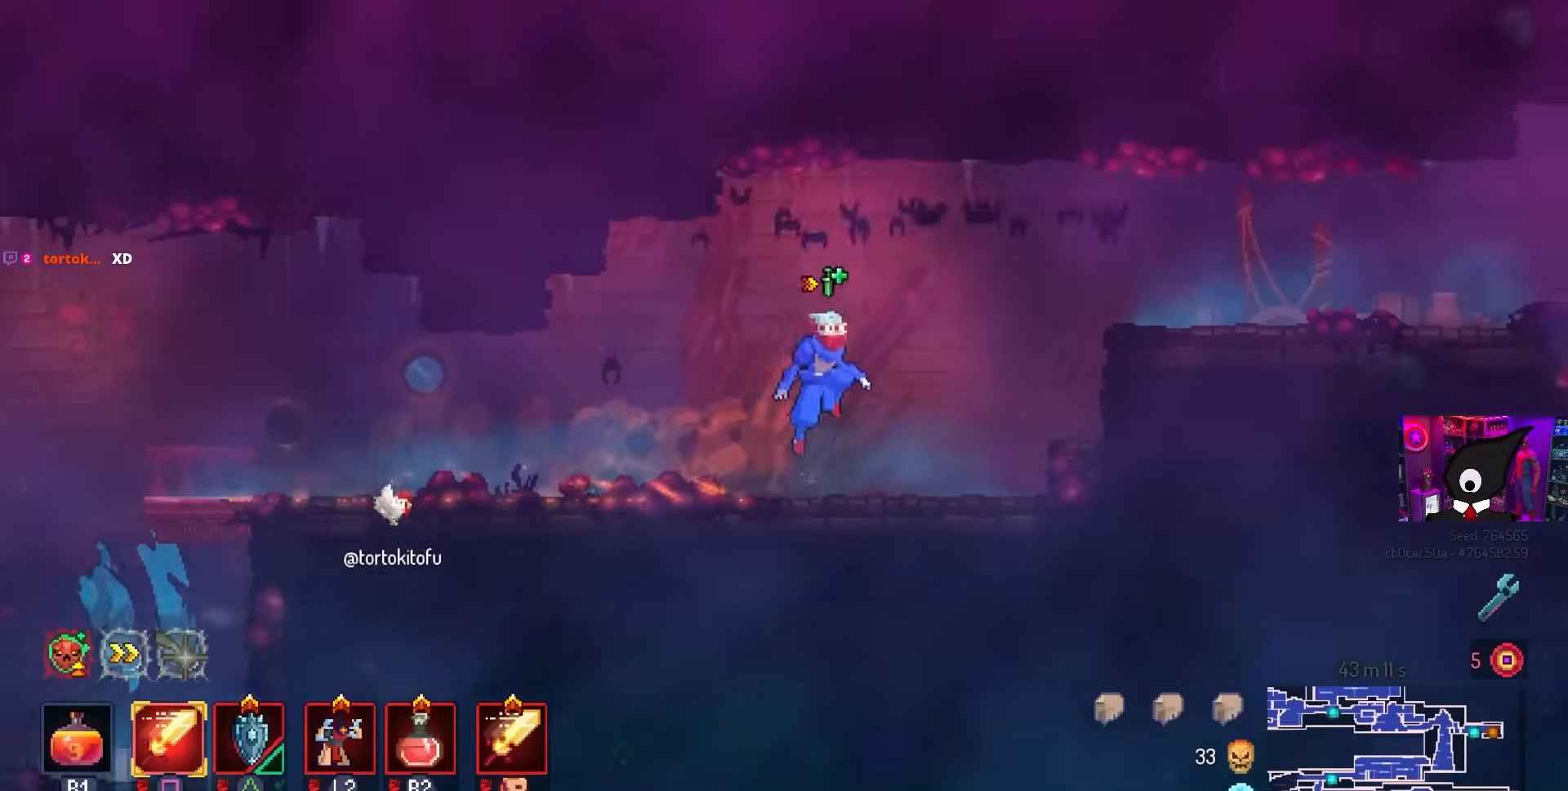
{"buttons": ["DPAD_RIGHT"], "left_stick": "center", "right_stick": "center", "events": [[83, "CROSS", "up"], [150, "CROSS", "down"], [250, "CROSS", "up"]]}
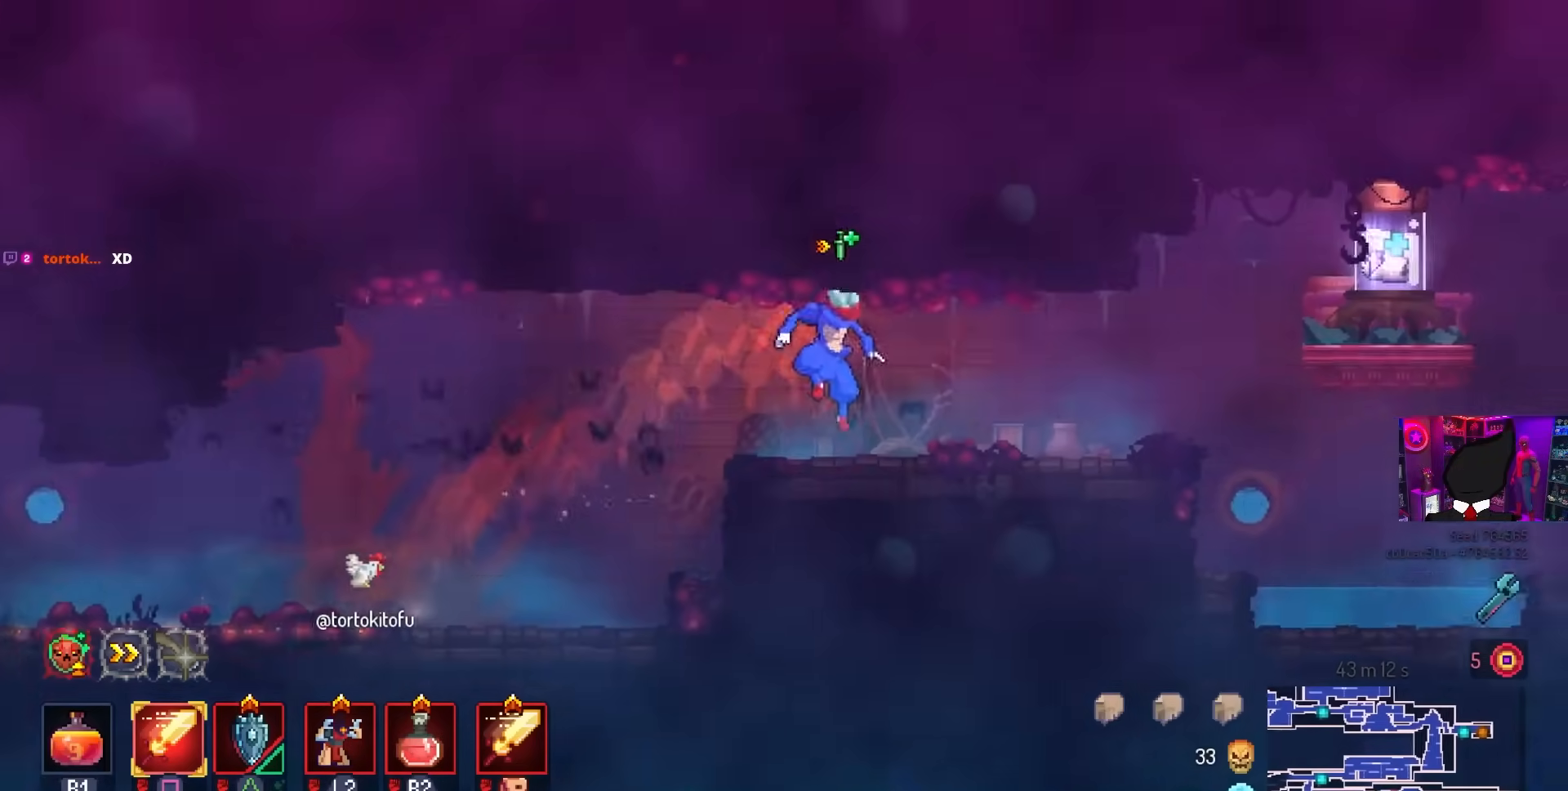
{"buttons": ["DPAD_RIGHT"], "left_stick": "center", "right_stick": "center", "events": [[433, "CROSS", "down"], [500, "CROSS", "up"]]}
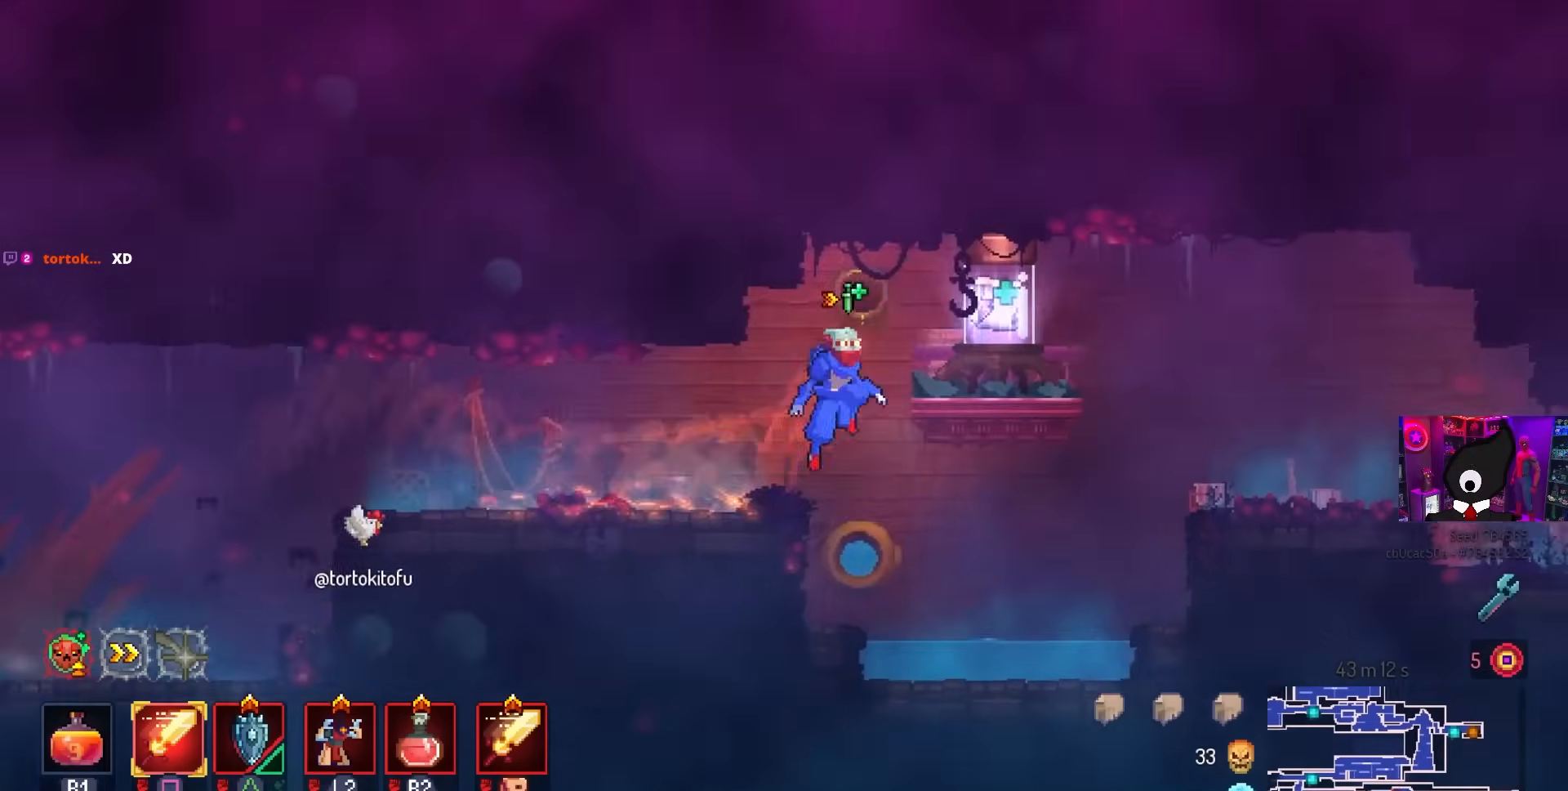
{"buttons": ["L1"], "left_stick": "center", "right_stick": "center", "events": [[333, "DPAD_RIGHT", "up"], [417, "L1", "down"]]}
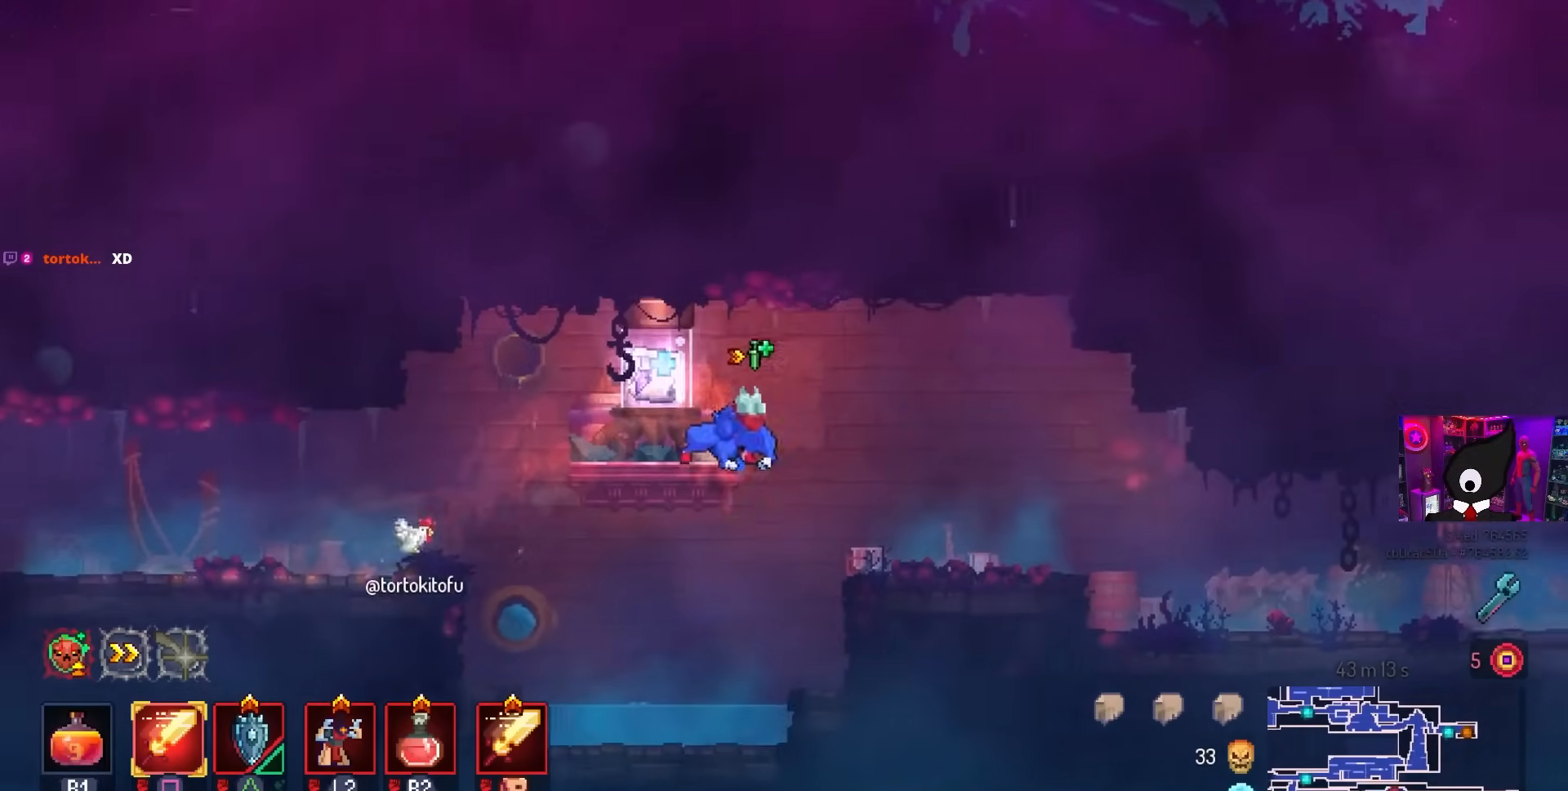
{"buttons": ["L1"], "left_stick": "center", "right_stick": "center", "events": [[50, "L1", "up"], [250, "DPAD_LEFT", "down"], [367, "DPAD_LEFT", "up"], [483, "L1", "down"]]}
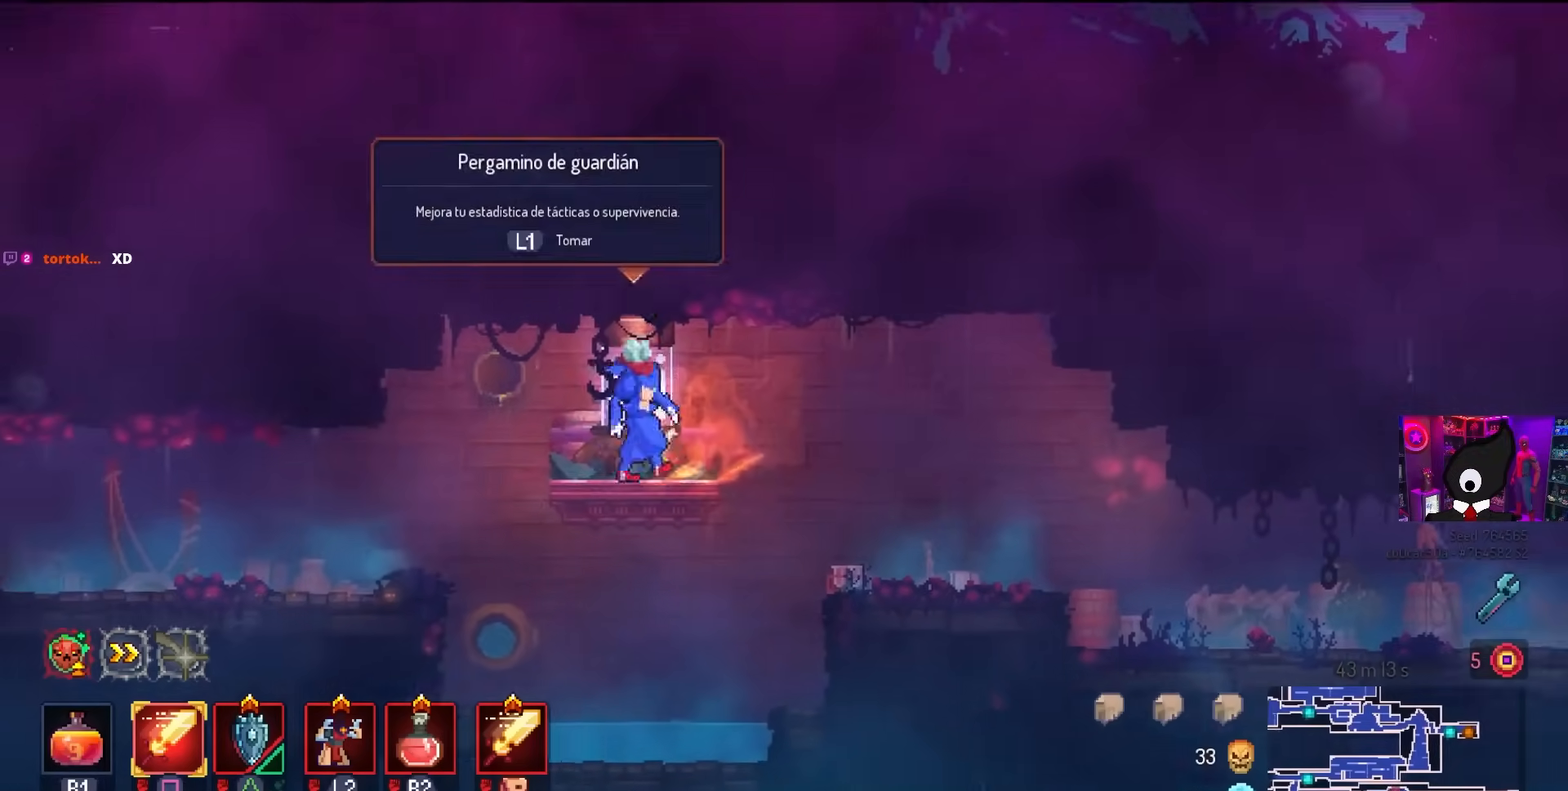
{"buttons": [], "left_stick": "center", "right_stick": "center", "events": [[150, "L1", "up"]]}
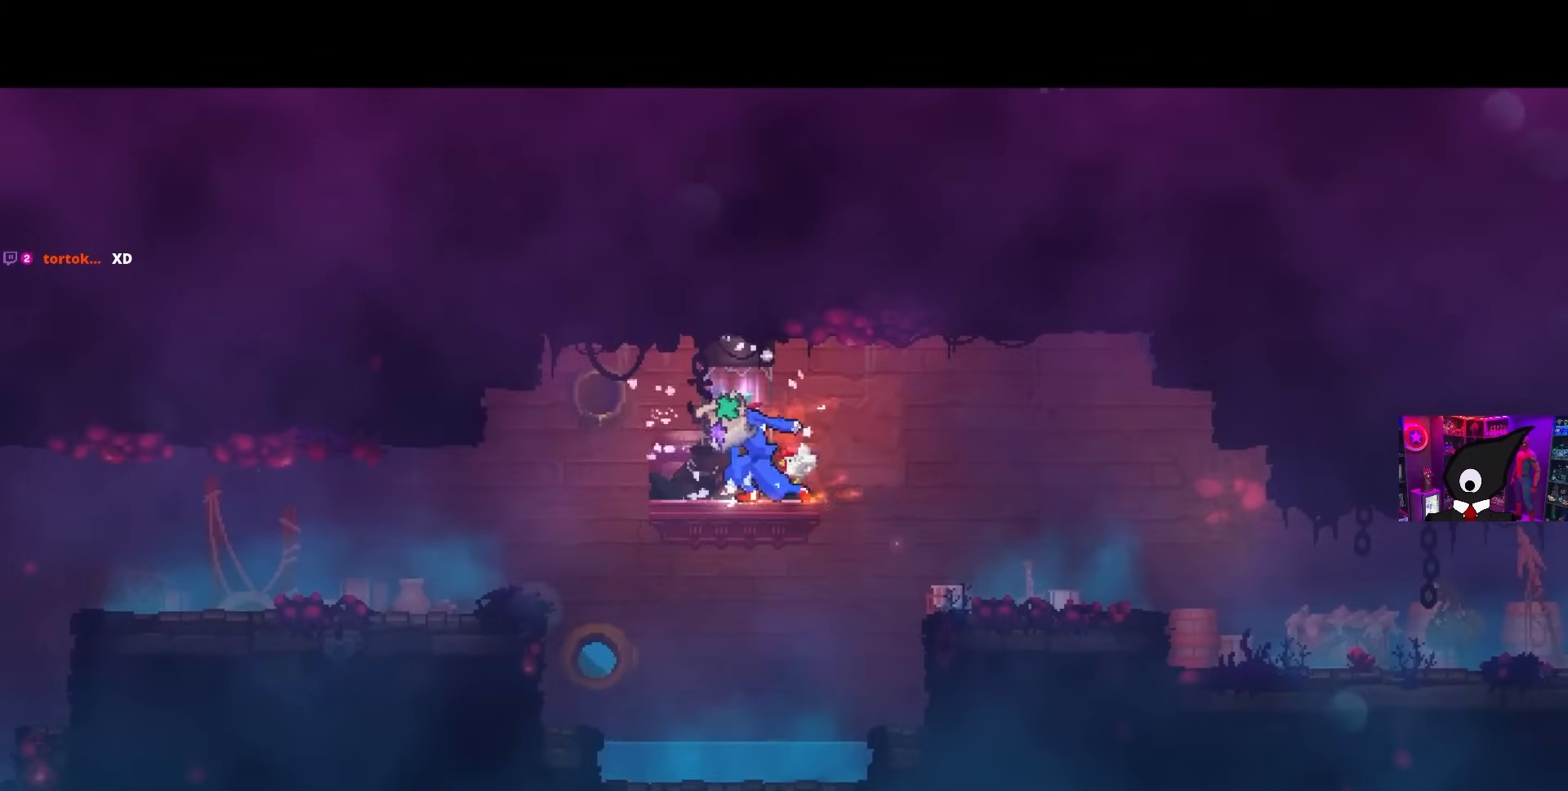
{"buttons": [], "left_stick": "center", "right_stick": "center", "events": []}
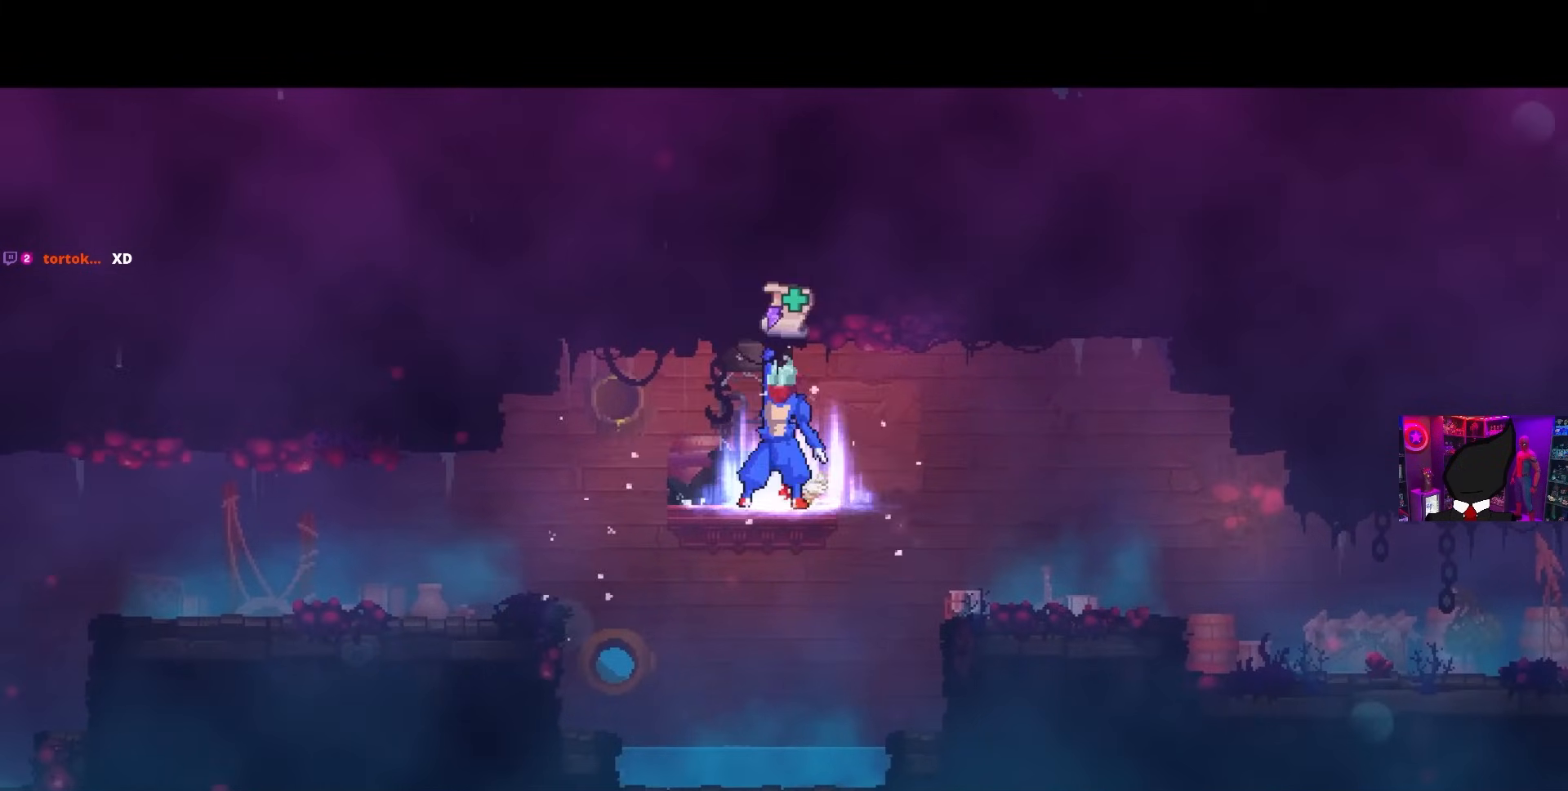
{"buttons": [], "left_stick": "center", "right_stick": "center", "events": []}
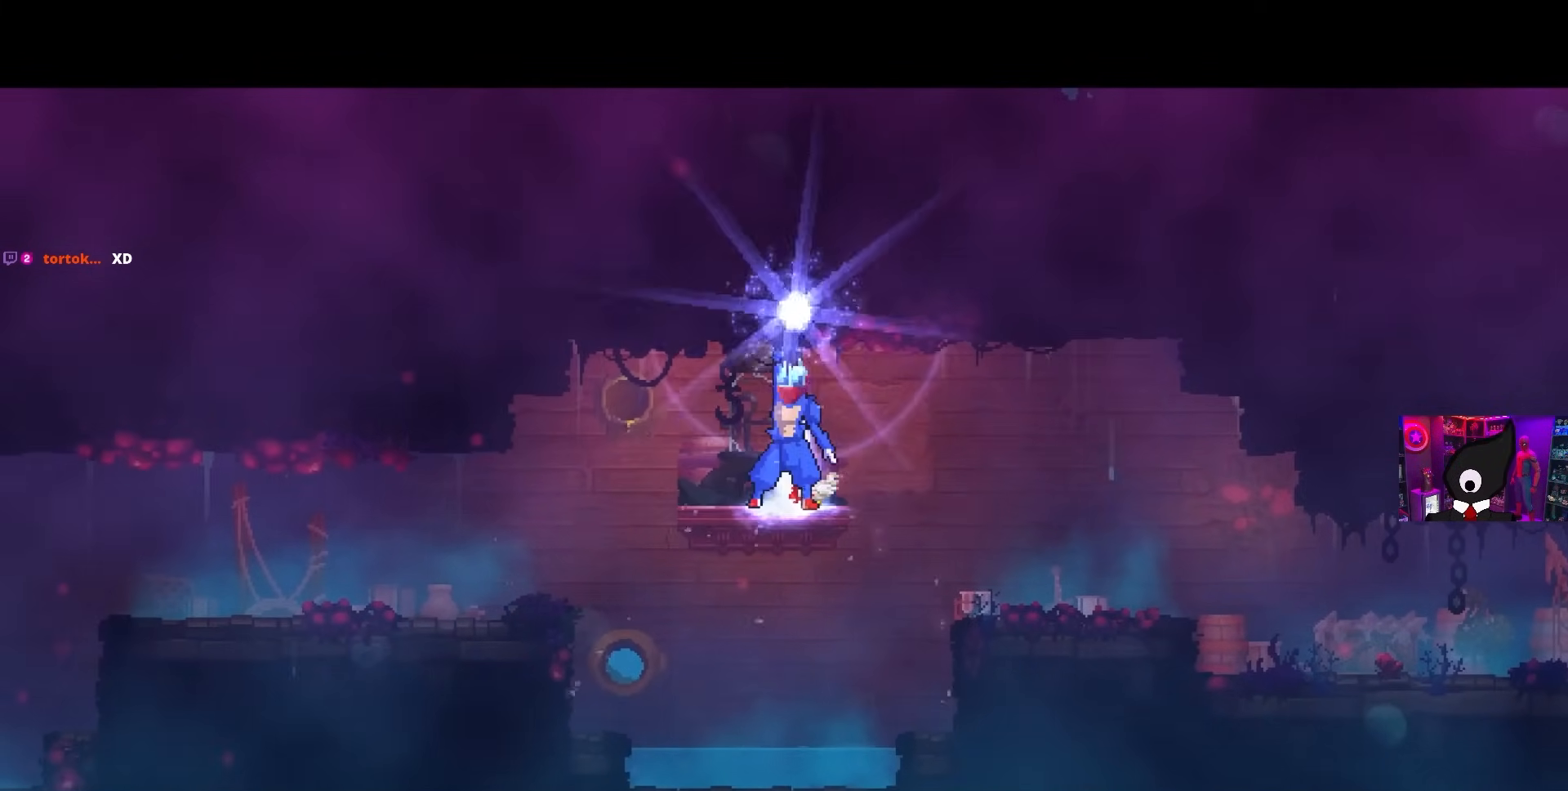
{"buttons": [], "left_stick": "center", "right_stick": "center", "events": []}
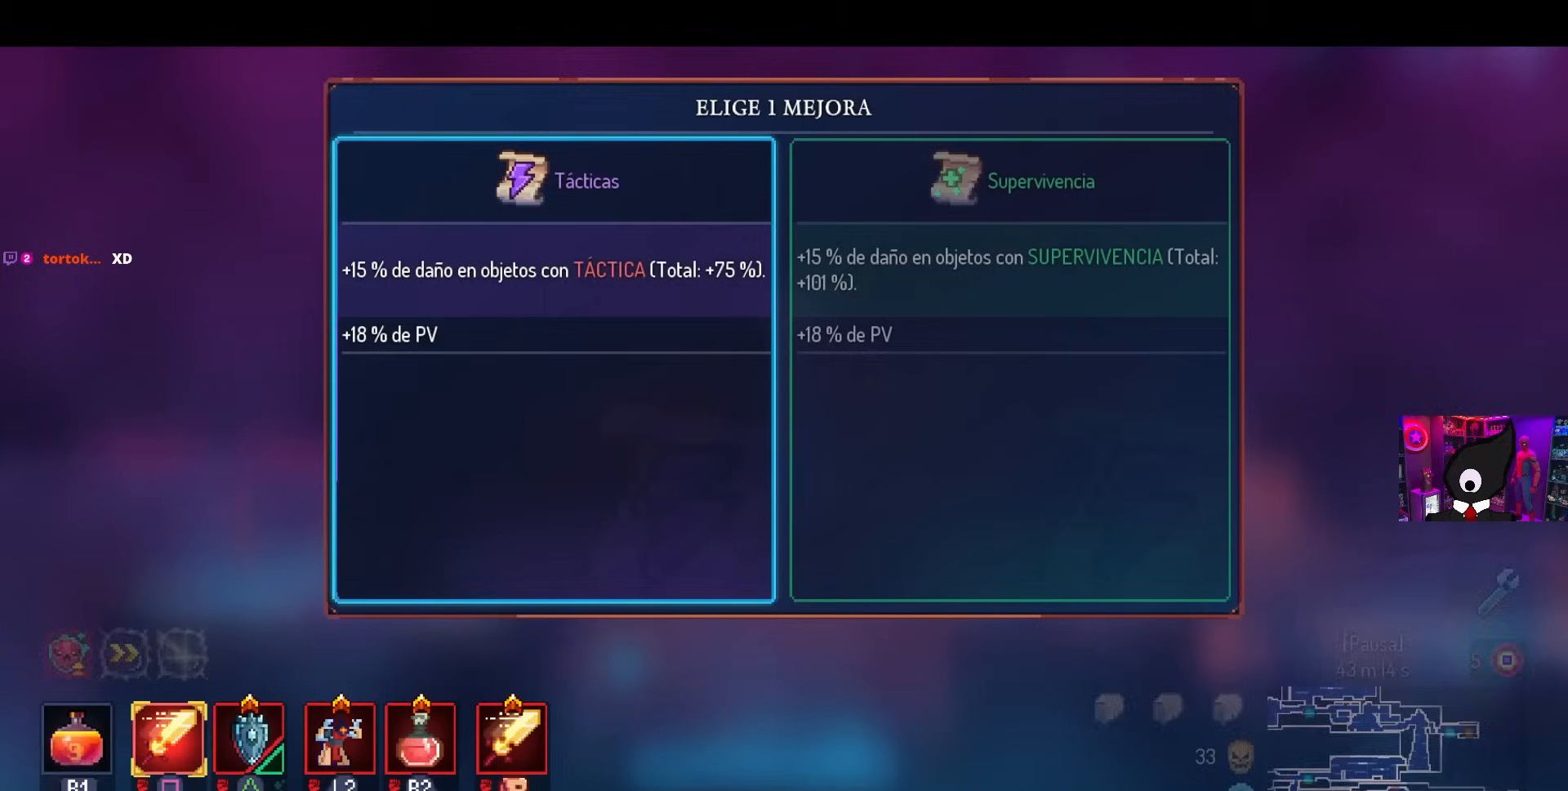
{"buttons": [], "left_stick": "center", "right_stick": "center", "events": []}
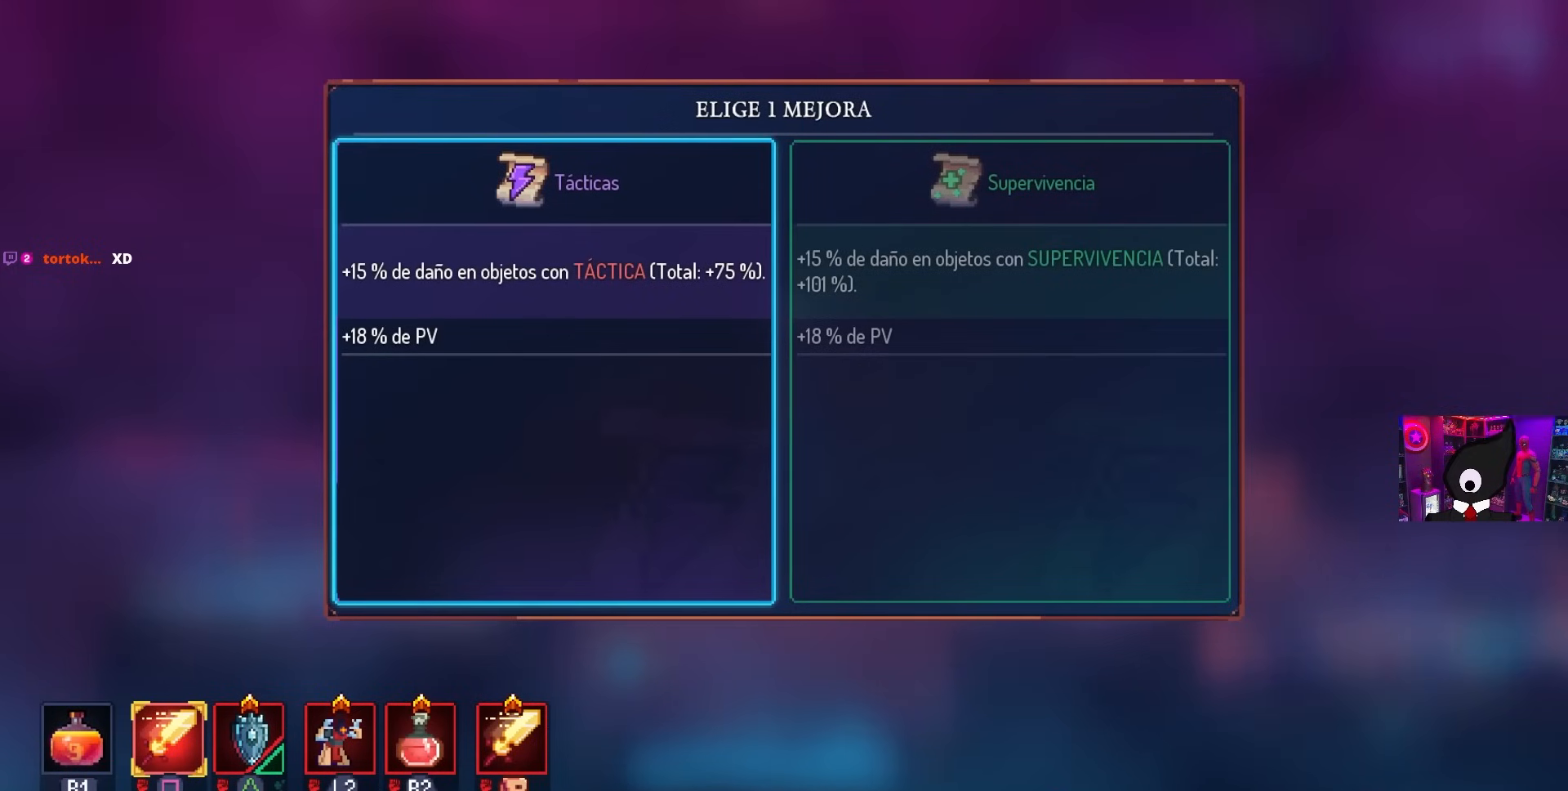
{"buttons": [], "left_stick": "center", "right_stick": "center", "events": [[350, "DPAD_RIGHT", "down"], [417, "DPAD_RIGHT", "up"]]}
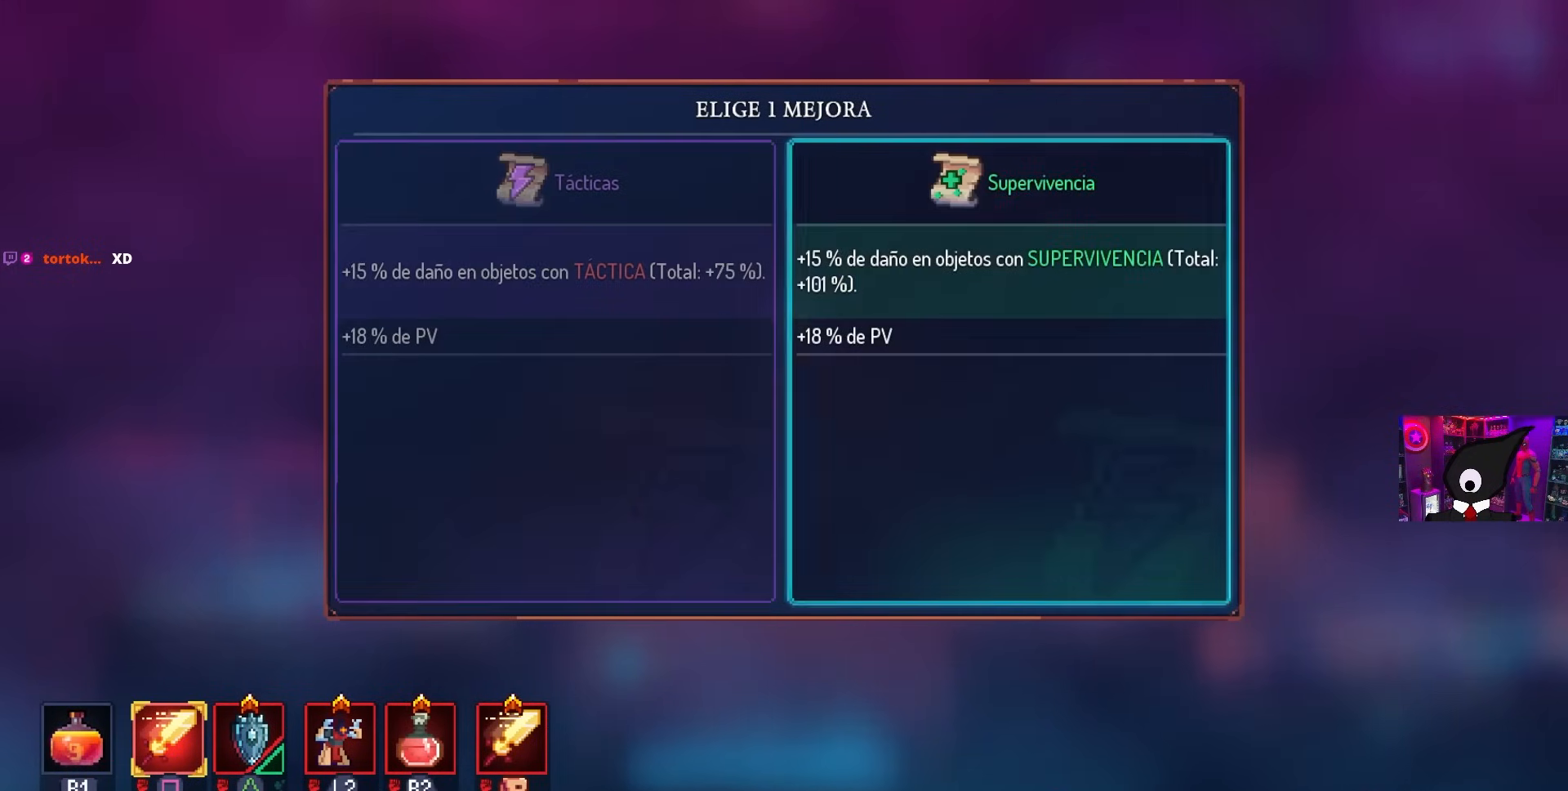
{"buttons": [], "left_stick": "center", "right_stick": "center", "events": []}
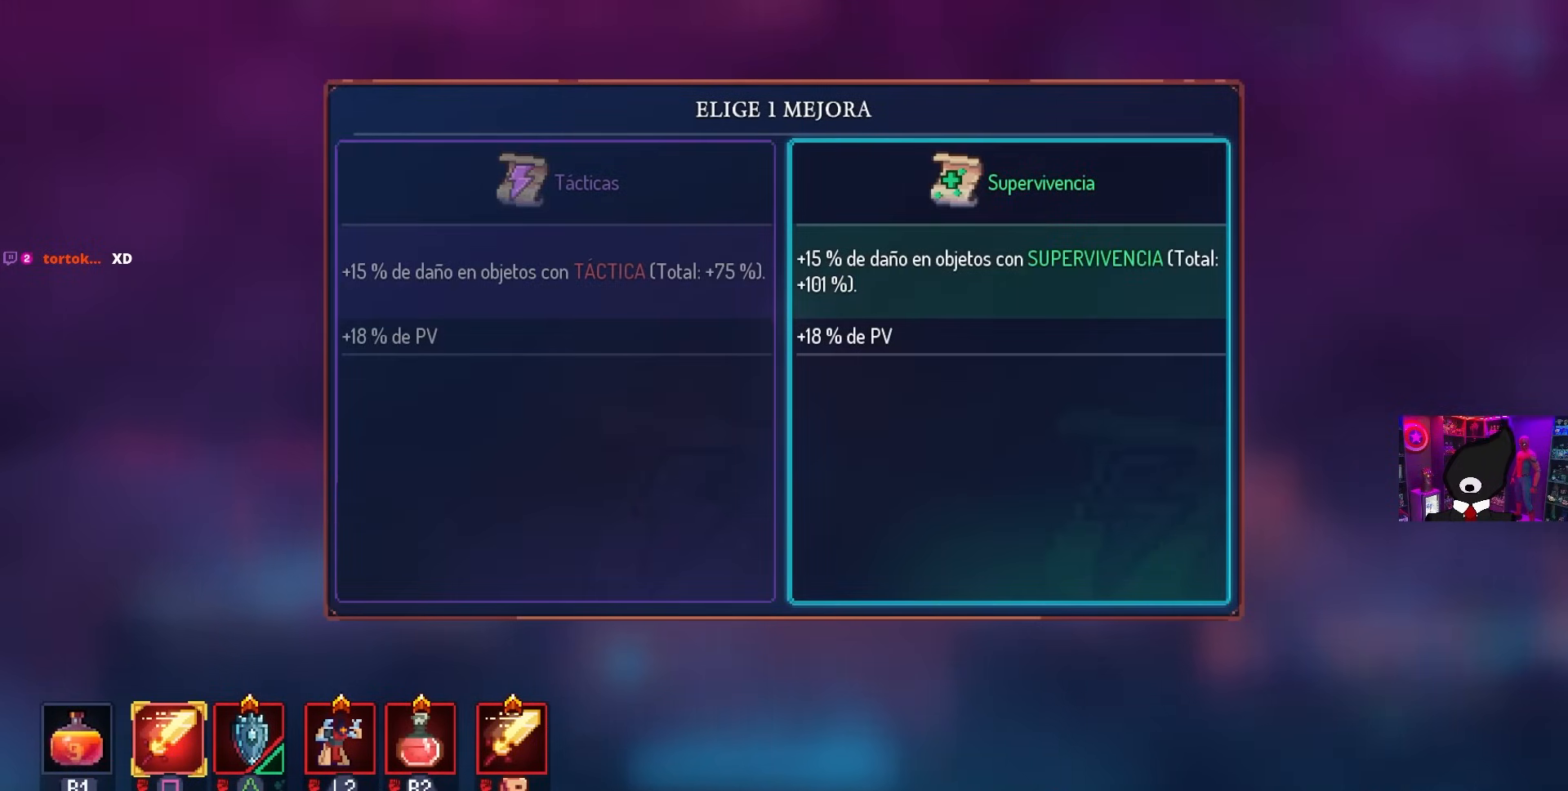
{"buttons": [], "left_stick": "center", "right_stick": "center", "events": []}
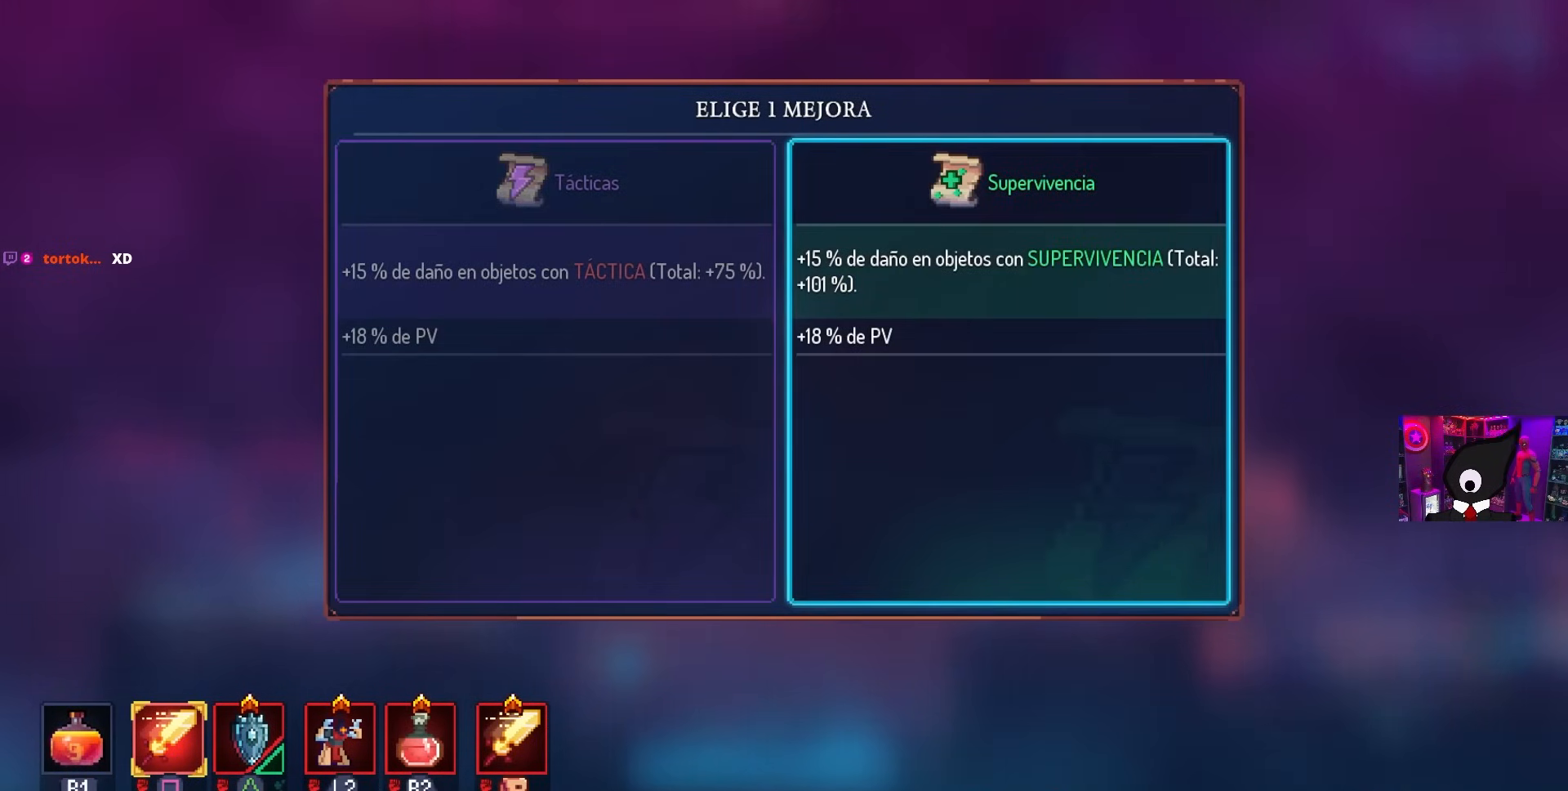
{"buttons": [], "left_stick": "center", "right_stick": "center", "events": []}
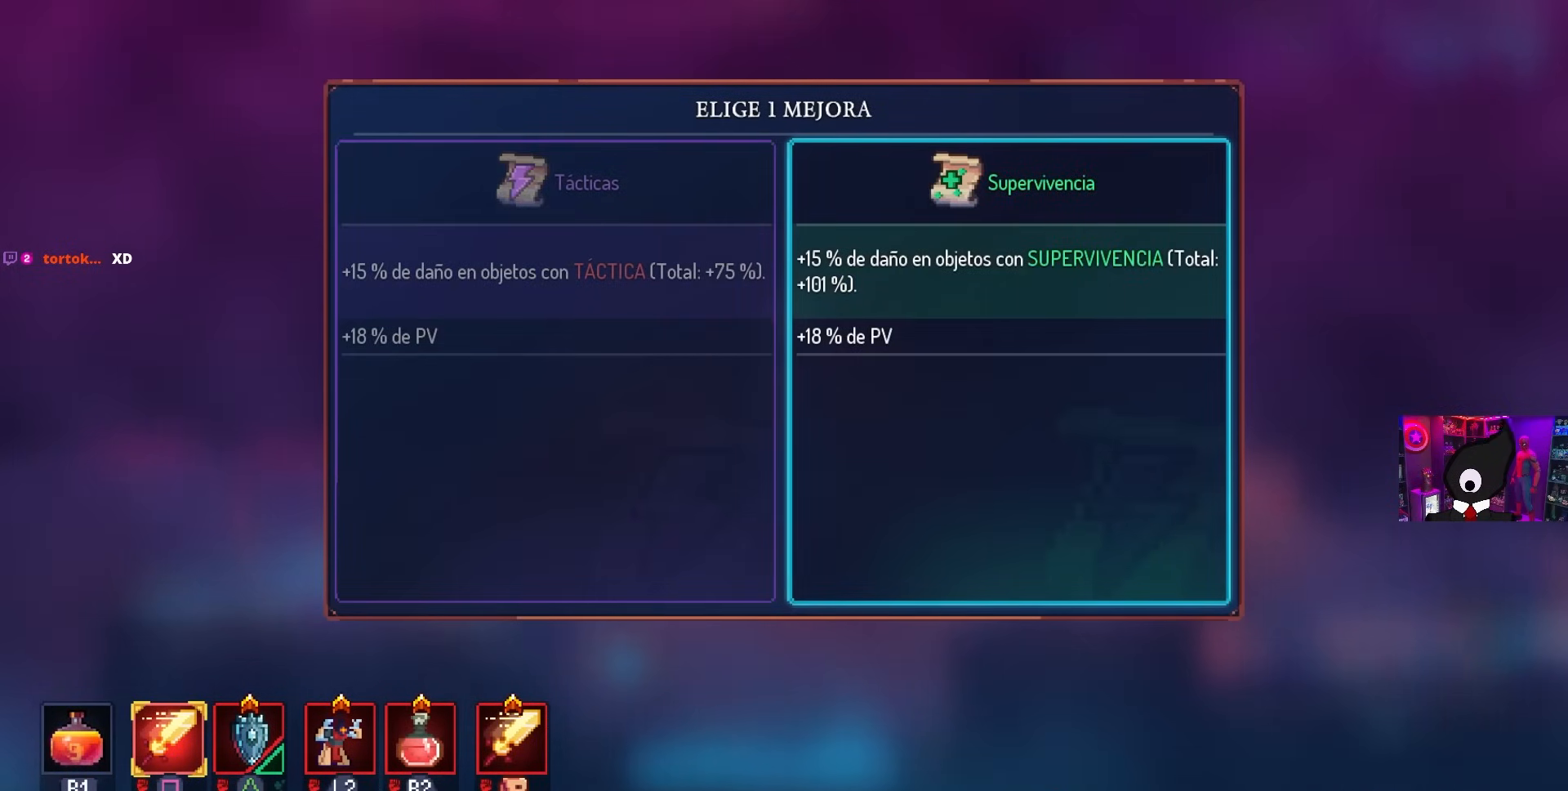
{"buttons": [], "left_stick": "center", "right_stick": "center", "events": []}
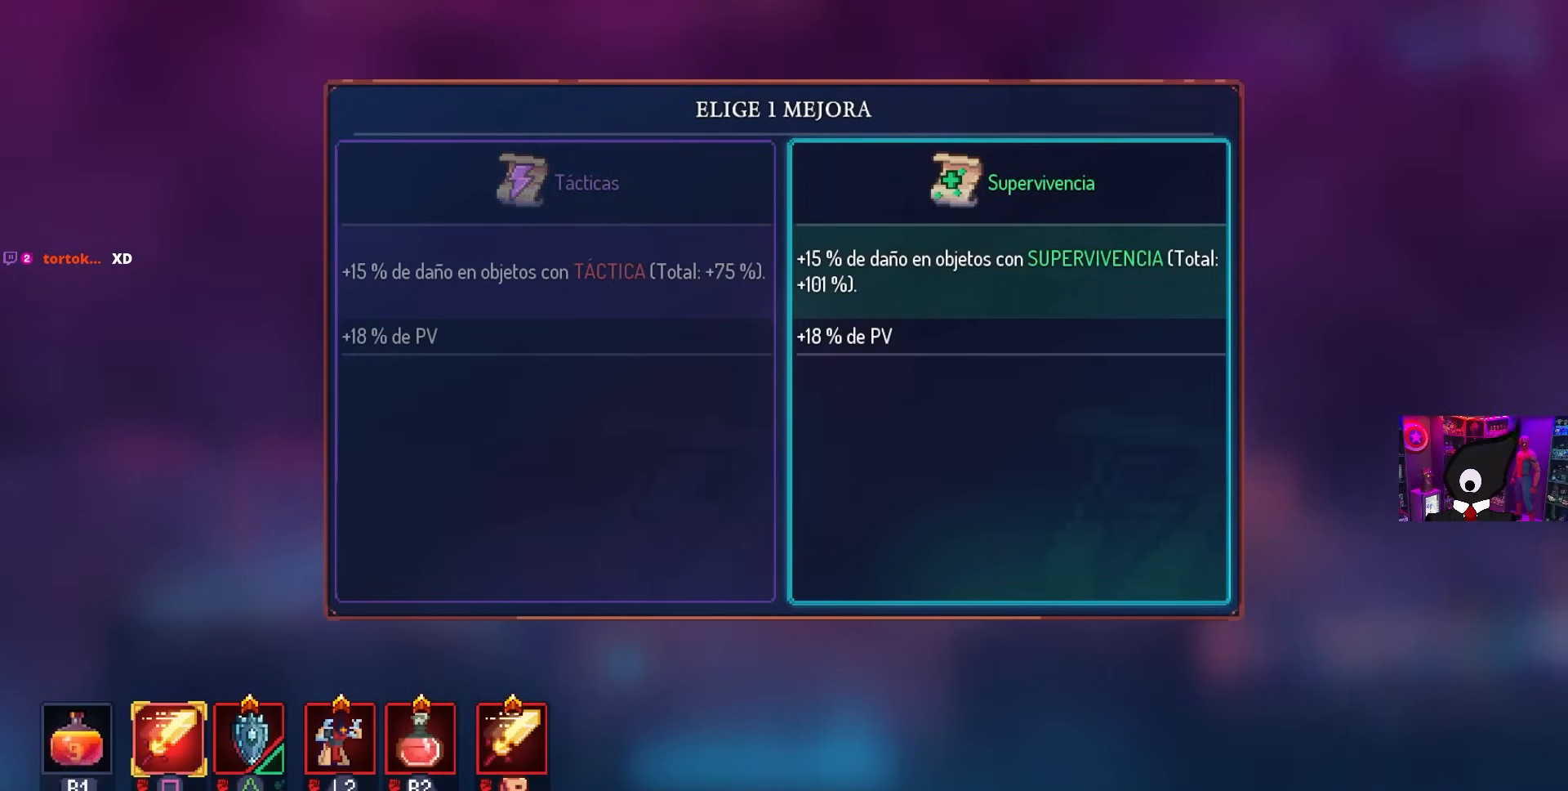
{"buttons": [], "left_stick": "center", "right_stick": "center", "events": []}
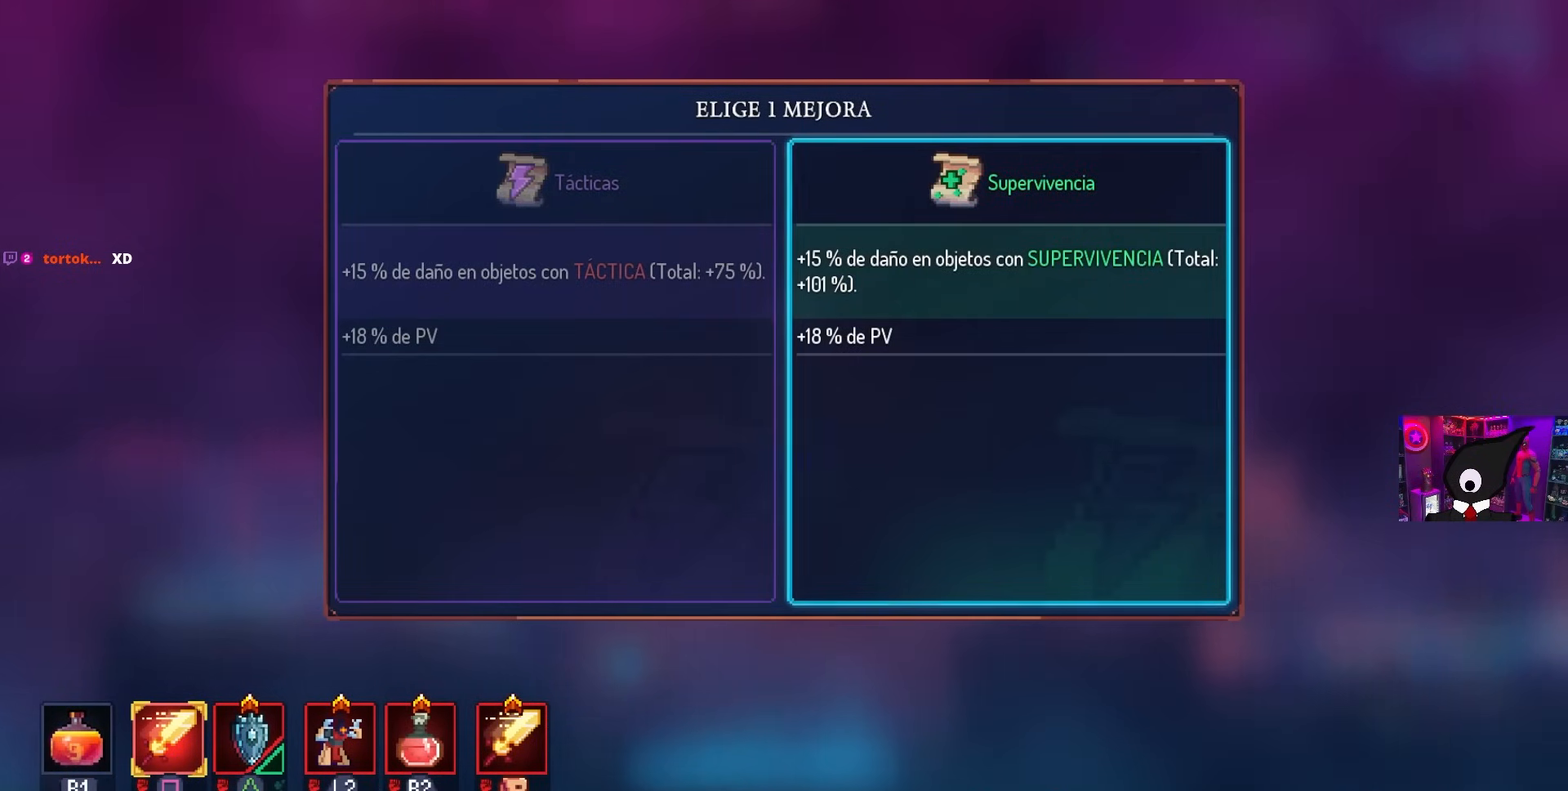
{"buttons": [], "left_stick": "center", "right_stick": "center", "events": [[67, "DPAD_LEFT", "down"], [167, "DPAD_LEFT", "up"]]}
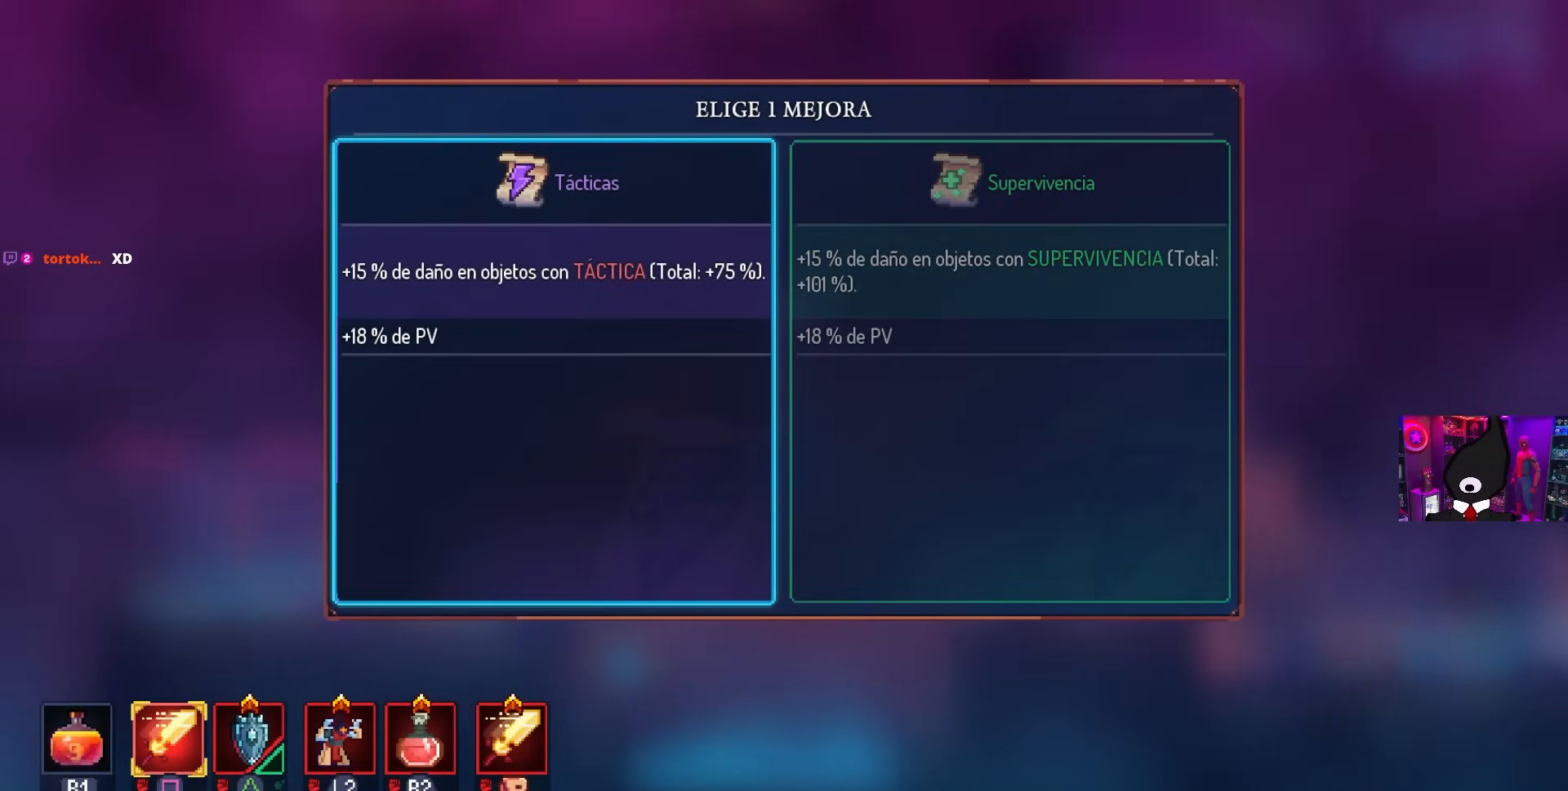
{"buttons": [], "left_stick": "center", "right_stick": "center", "events": []}
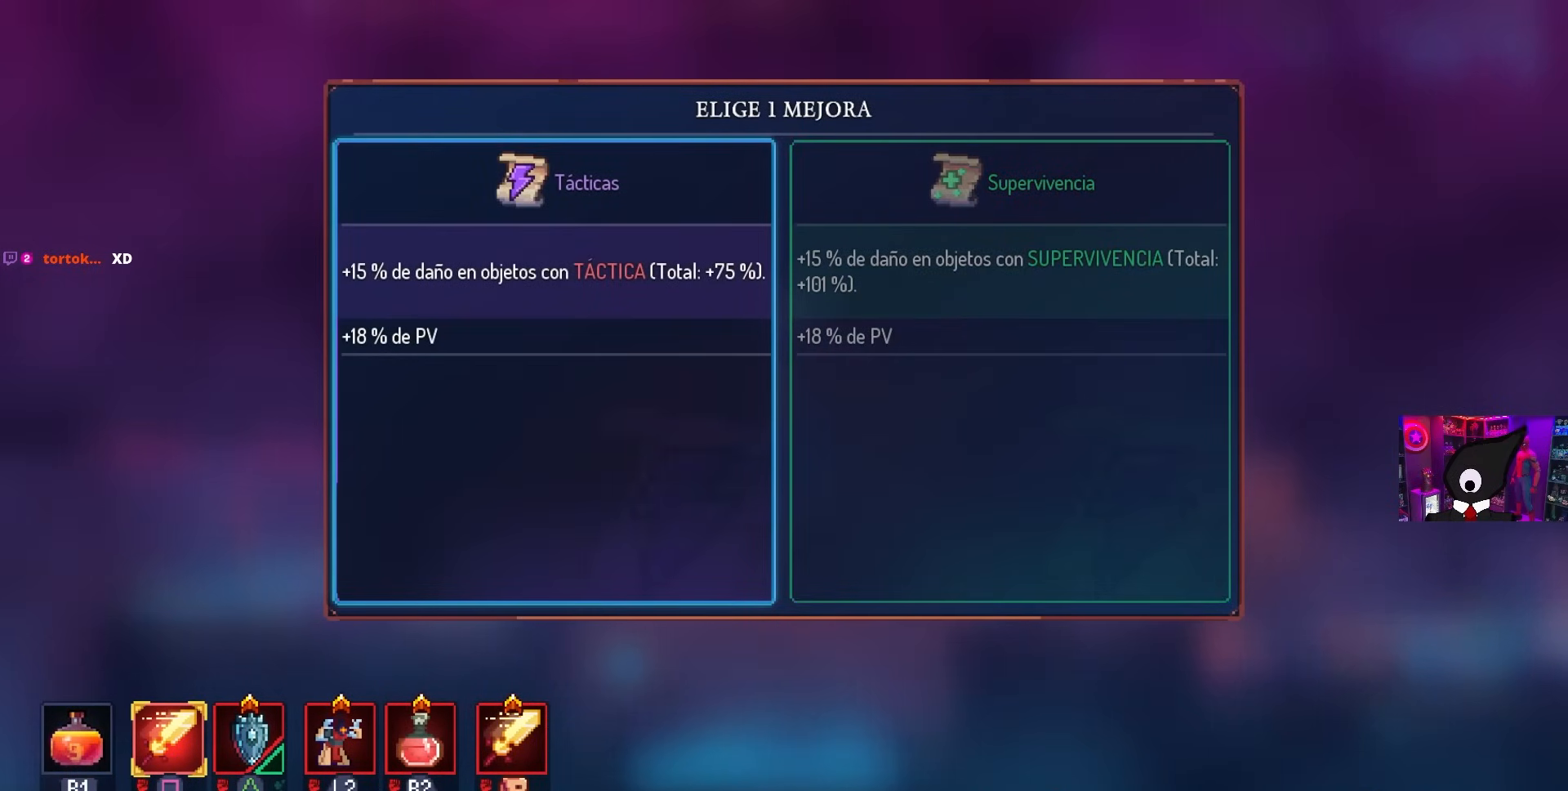
{"buttons": [], "left_stick": "center", "right_stick": "center", "events": []}
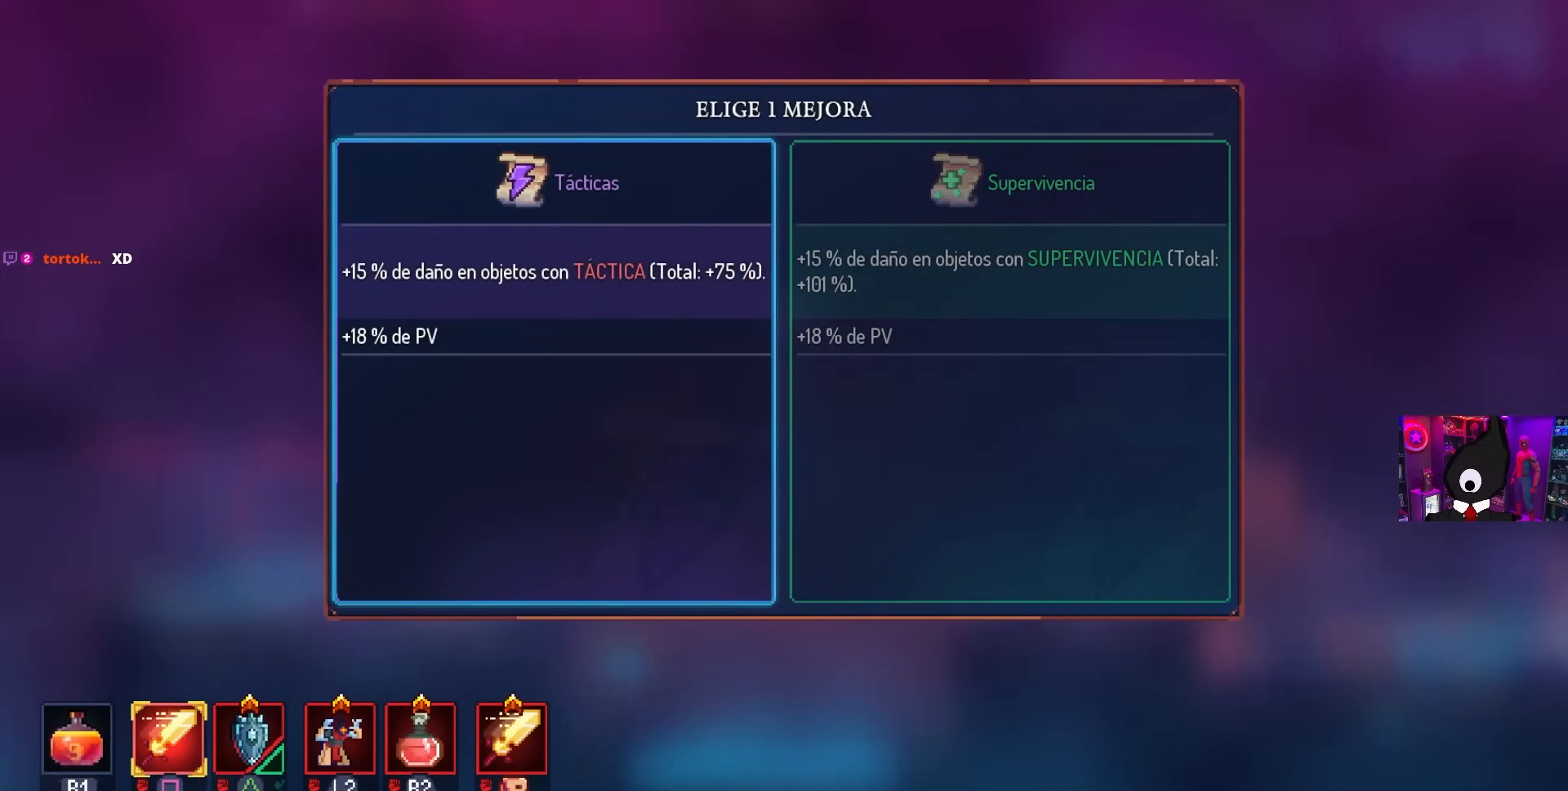
{"buttons": [], "left_stick": "center", "right_stick": "center", "events": []}
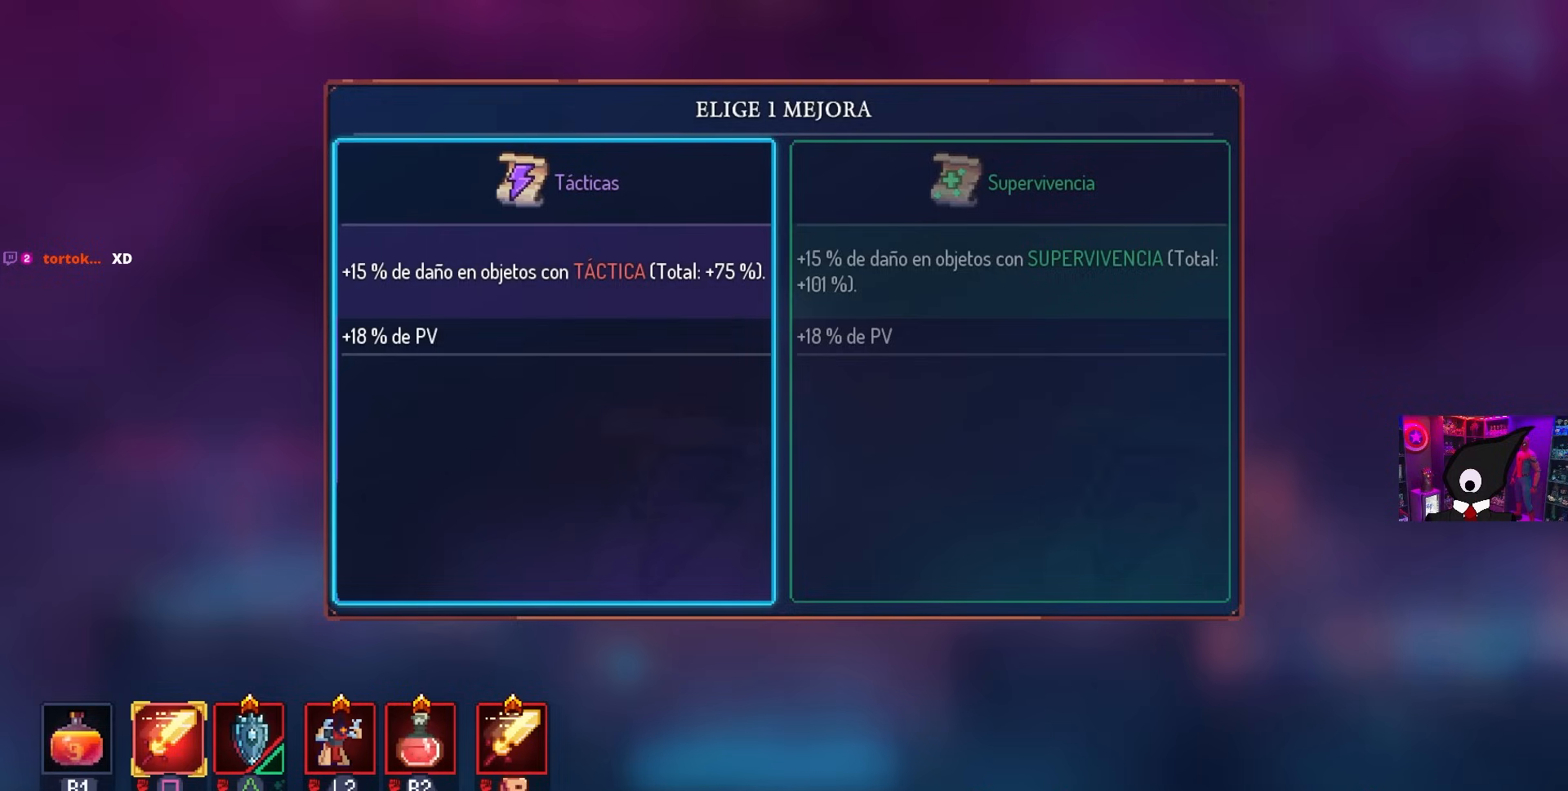
{"buttons": [], "left_stick": "center", "right_stick": "center", "events": []}